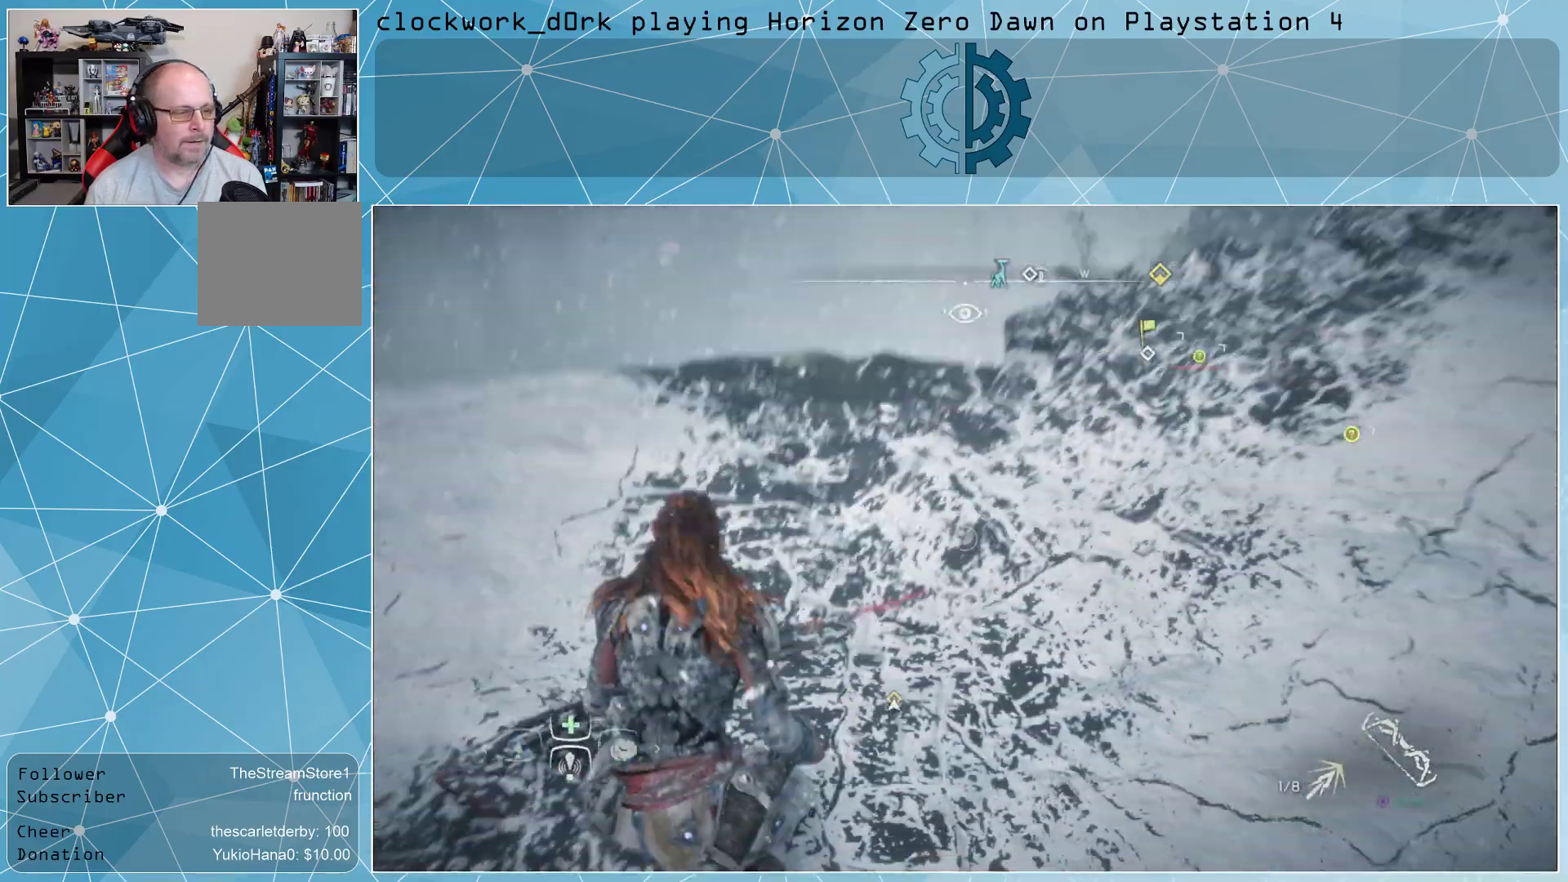
Gameplay with a controller (PlayStation layout); each line is a JSON object with the inputs held at the frame after it. "events" lists button and stick changes between this image and that frame as [ms after this image, input, new state], when the widget could be followed in between.
{"buttons": [], "left_stick": "center", "right_stick": "center", "events": [[333, "CROSS", "up"]]}
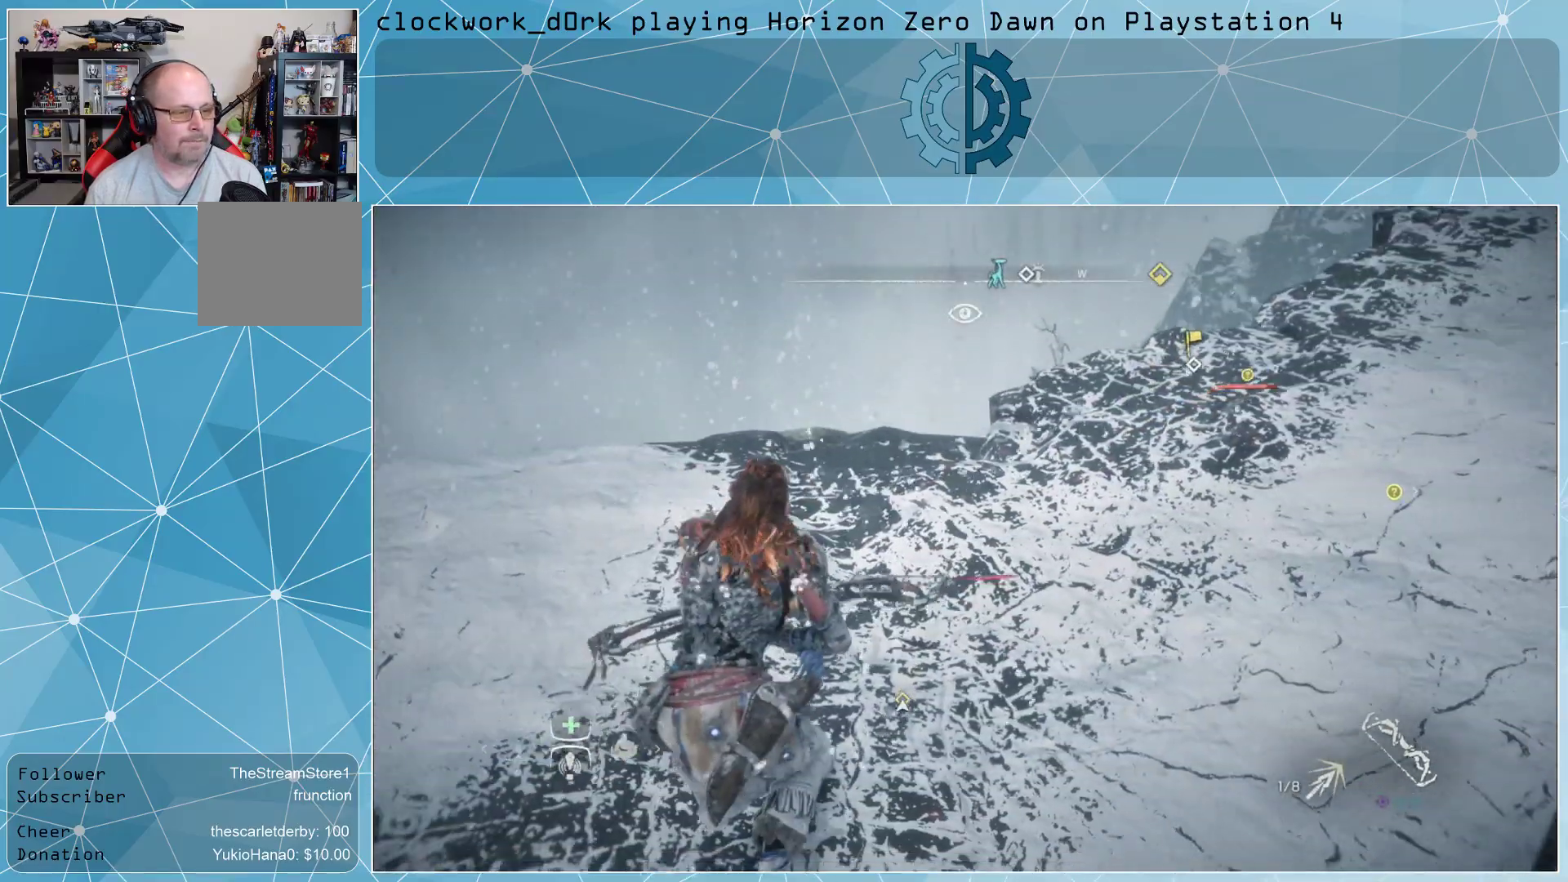
{"buttons": ["L1"], "left_stick": "center", "right_stick": "center", "events": [[167, "L1", "down"]]}
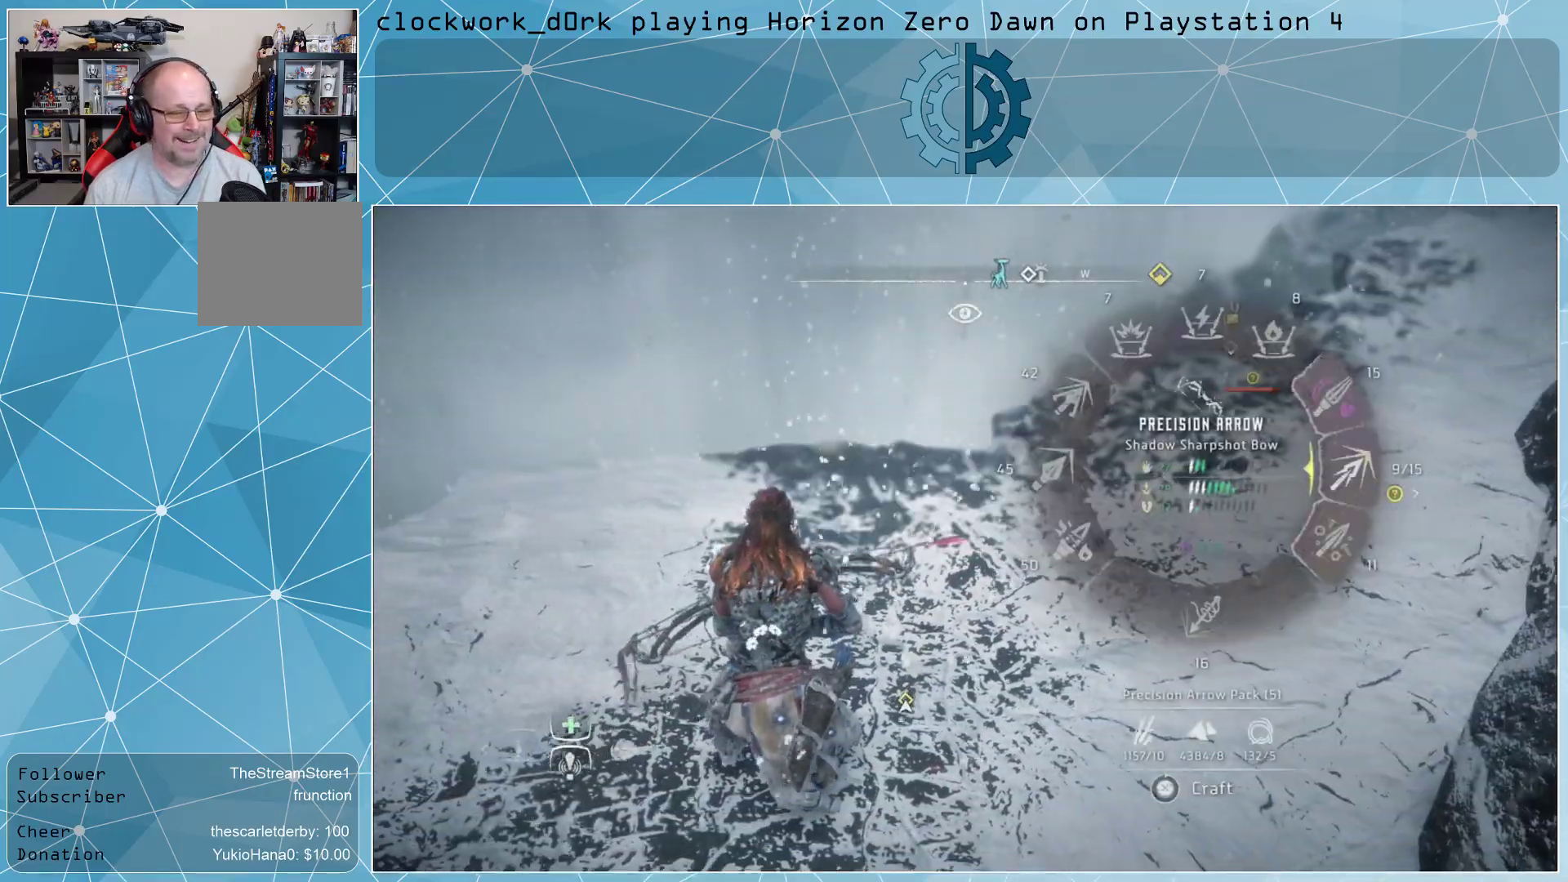
{"buttons": ["CROSS", "L1"], "left_stick": "center", "right_stick": "center", "events": [[167, "CROSS", "down"]]}
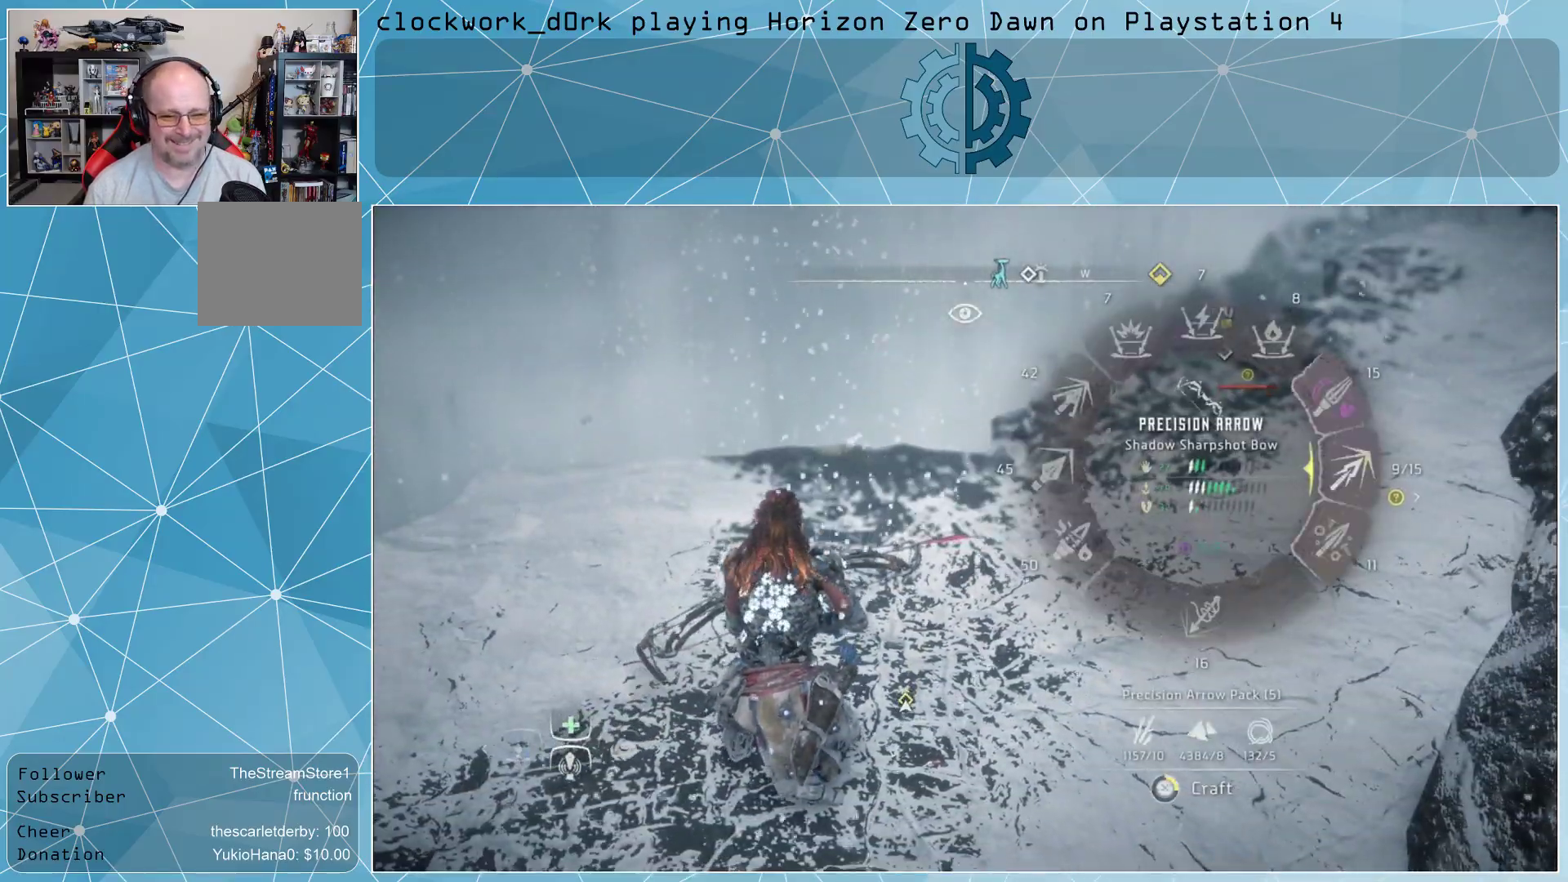
{"buttons": ["L1"], "left_stick": "center", "right_stick": "center", "events": [[433, "CROSS", "up"]]}
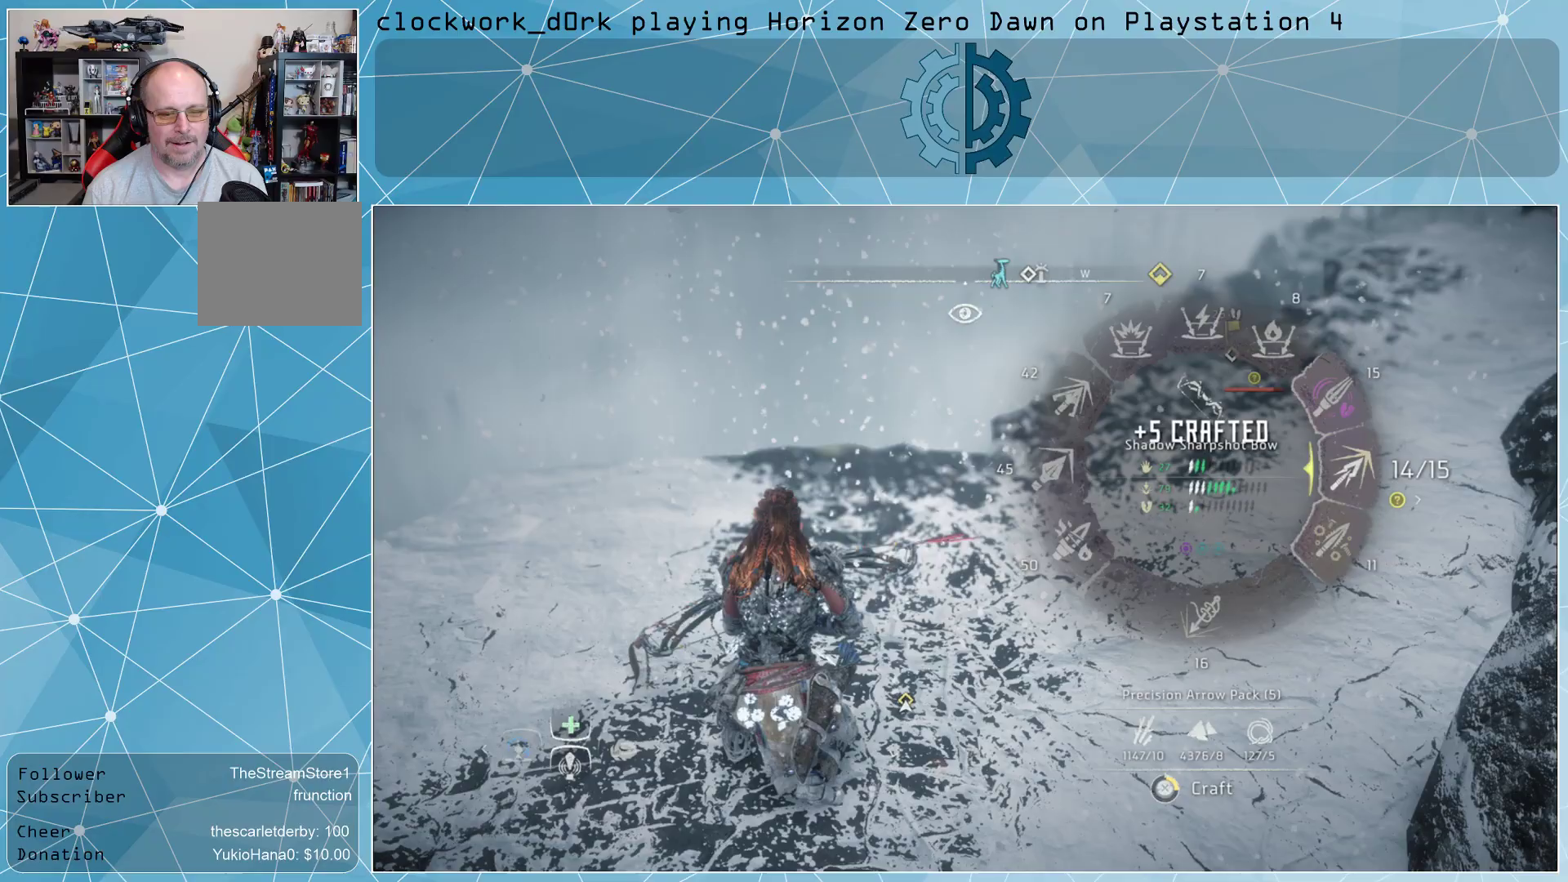
{"buttons": [], "left_stick": "center", "right_stick": "center", "events": [[67, "L1", "up"]]}
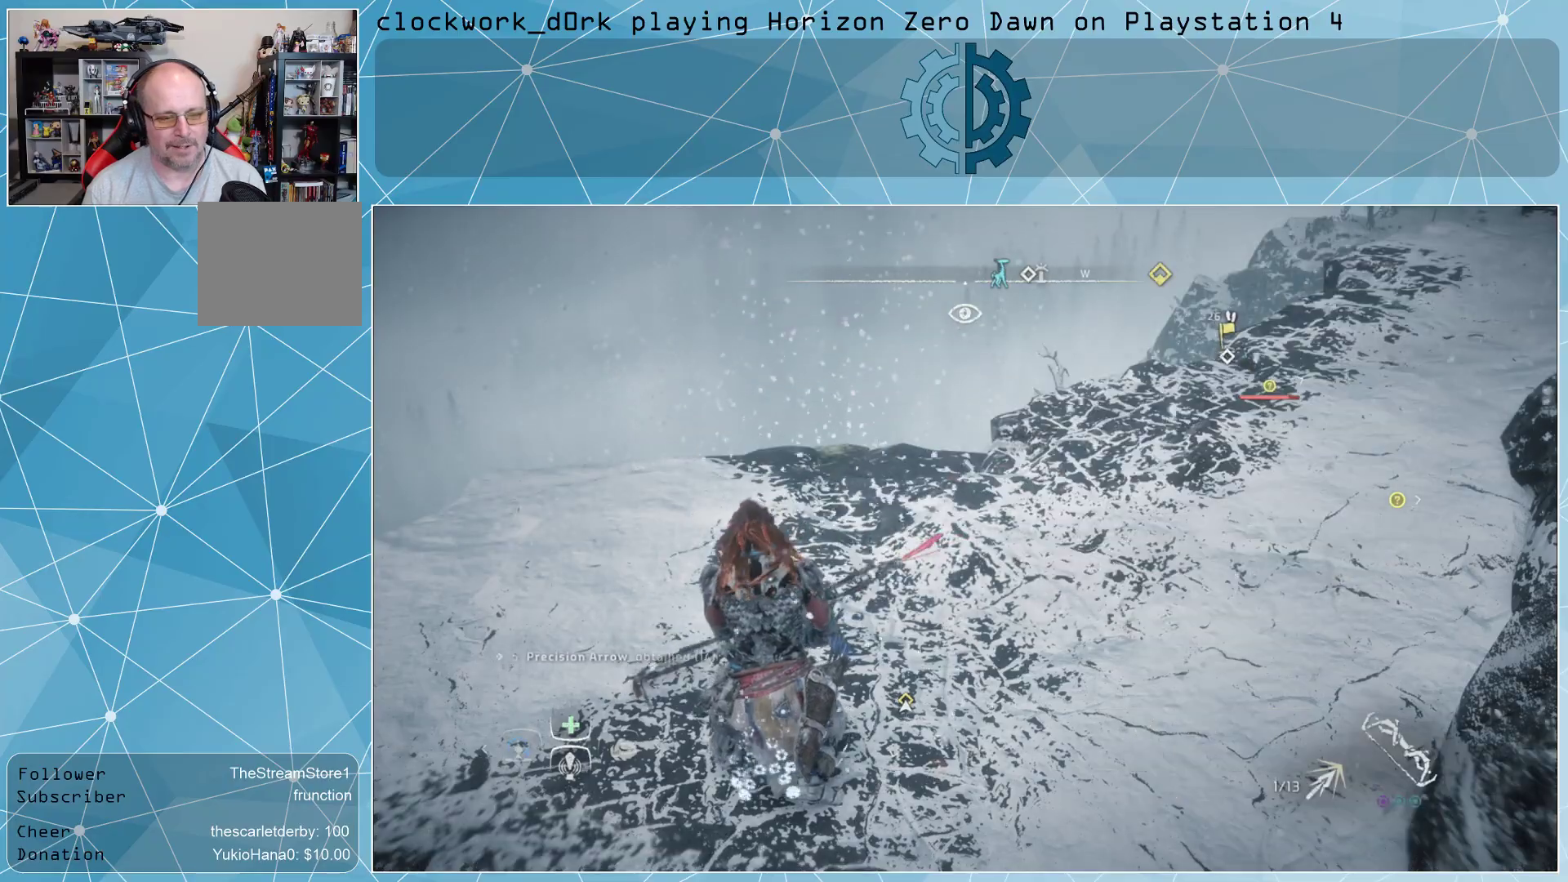
{"buttons": [], "left_stick": "center", "right_stick": "center", "events": [[200, "right_stick", "up"], [467, "right_stick", "center"]]}
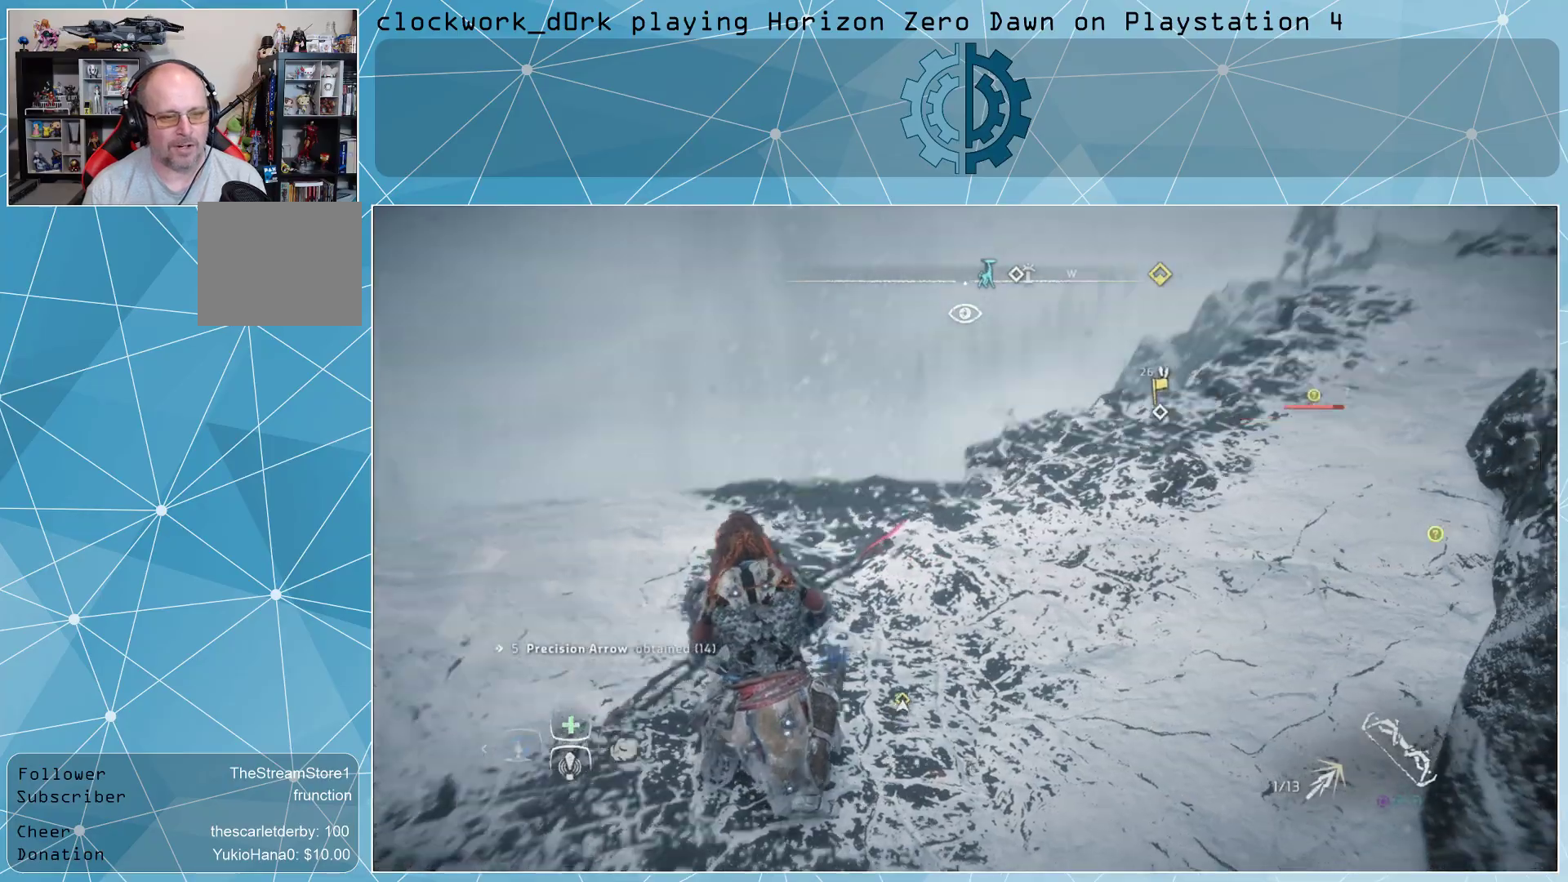
{"buttons": [], "left_stick": "down-right", "right_stick": "center", "events": [[367, "left_stick", "down-right"]]}
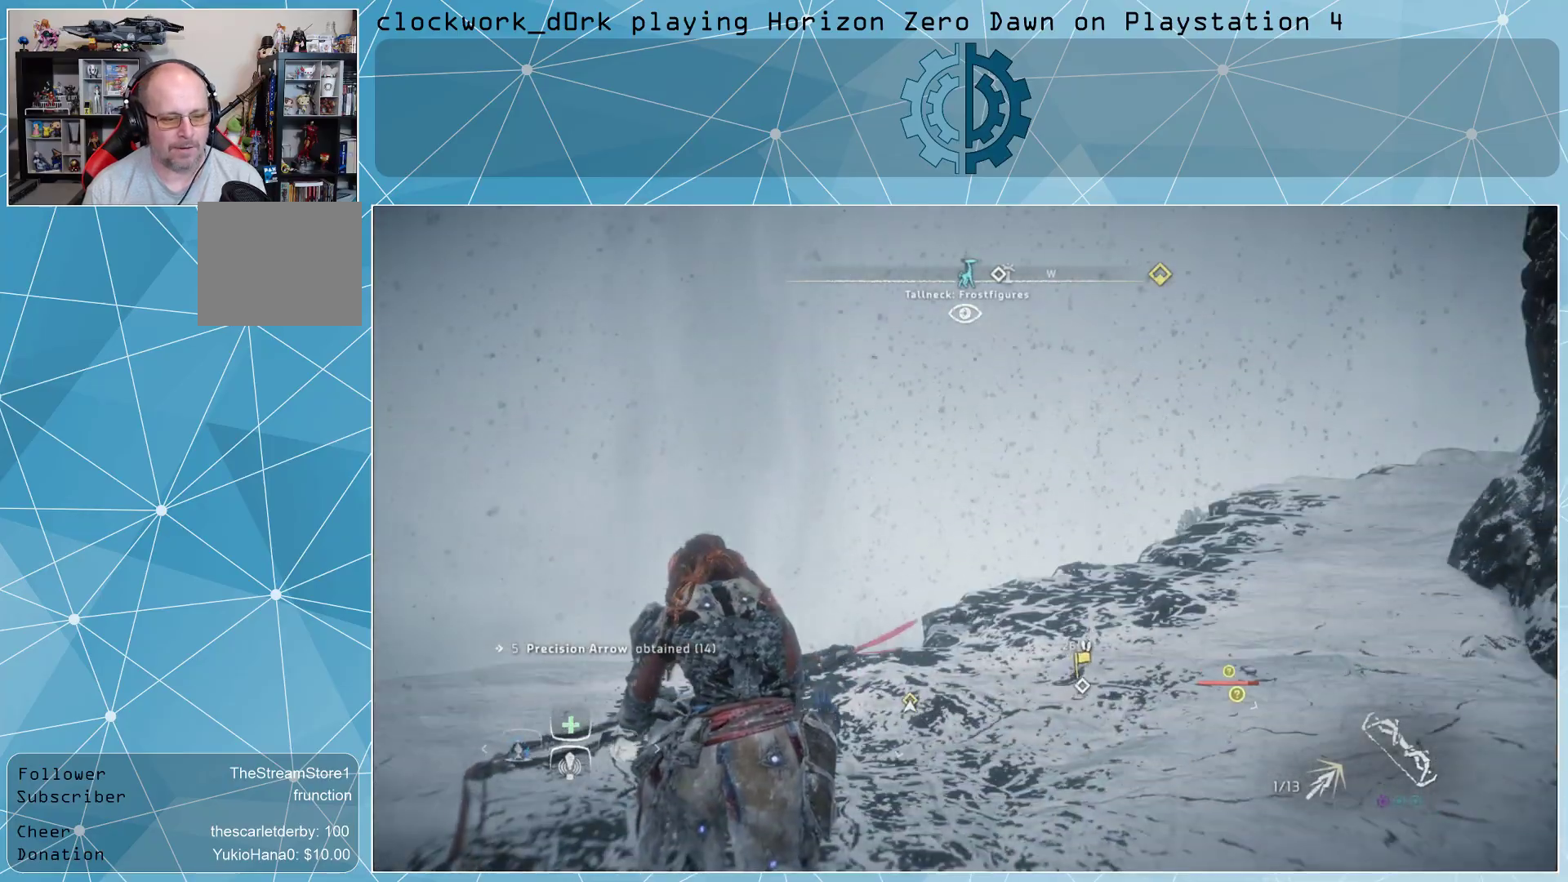
{"buttons": [], "left_stick": "down-right", "right_stick": "center", "events": []}
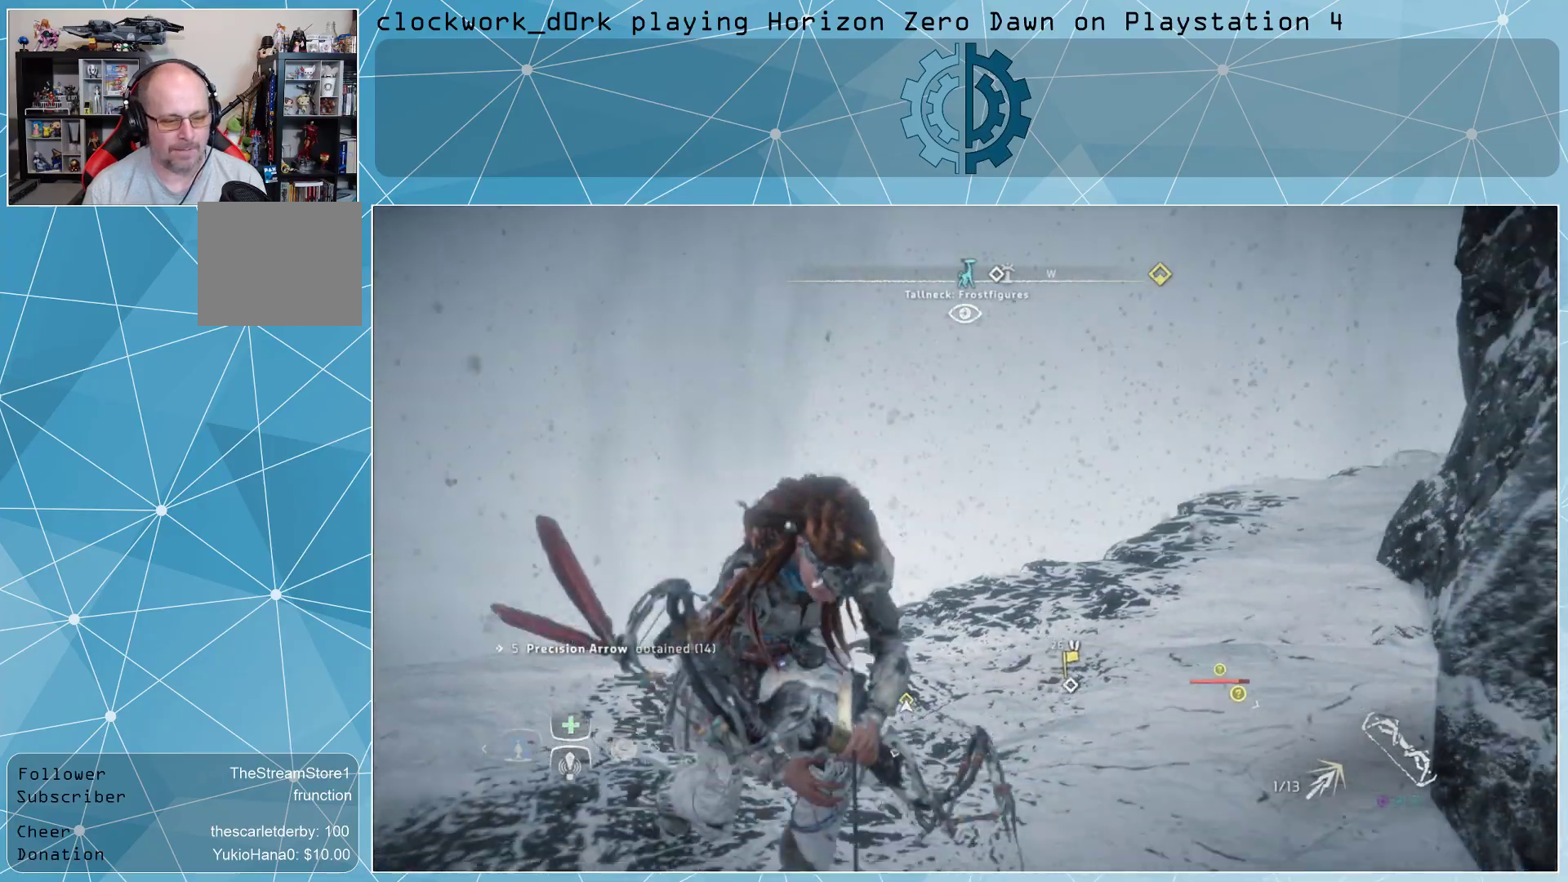
{"buttons": [], "left_stick": "center", "right_stick": "center", "events": [[67, "left_stick", "down"], [433, "left_stick", "center"]]}
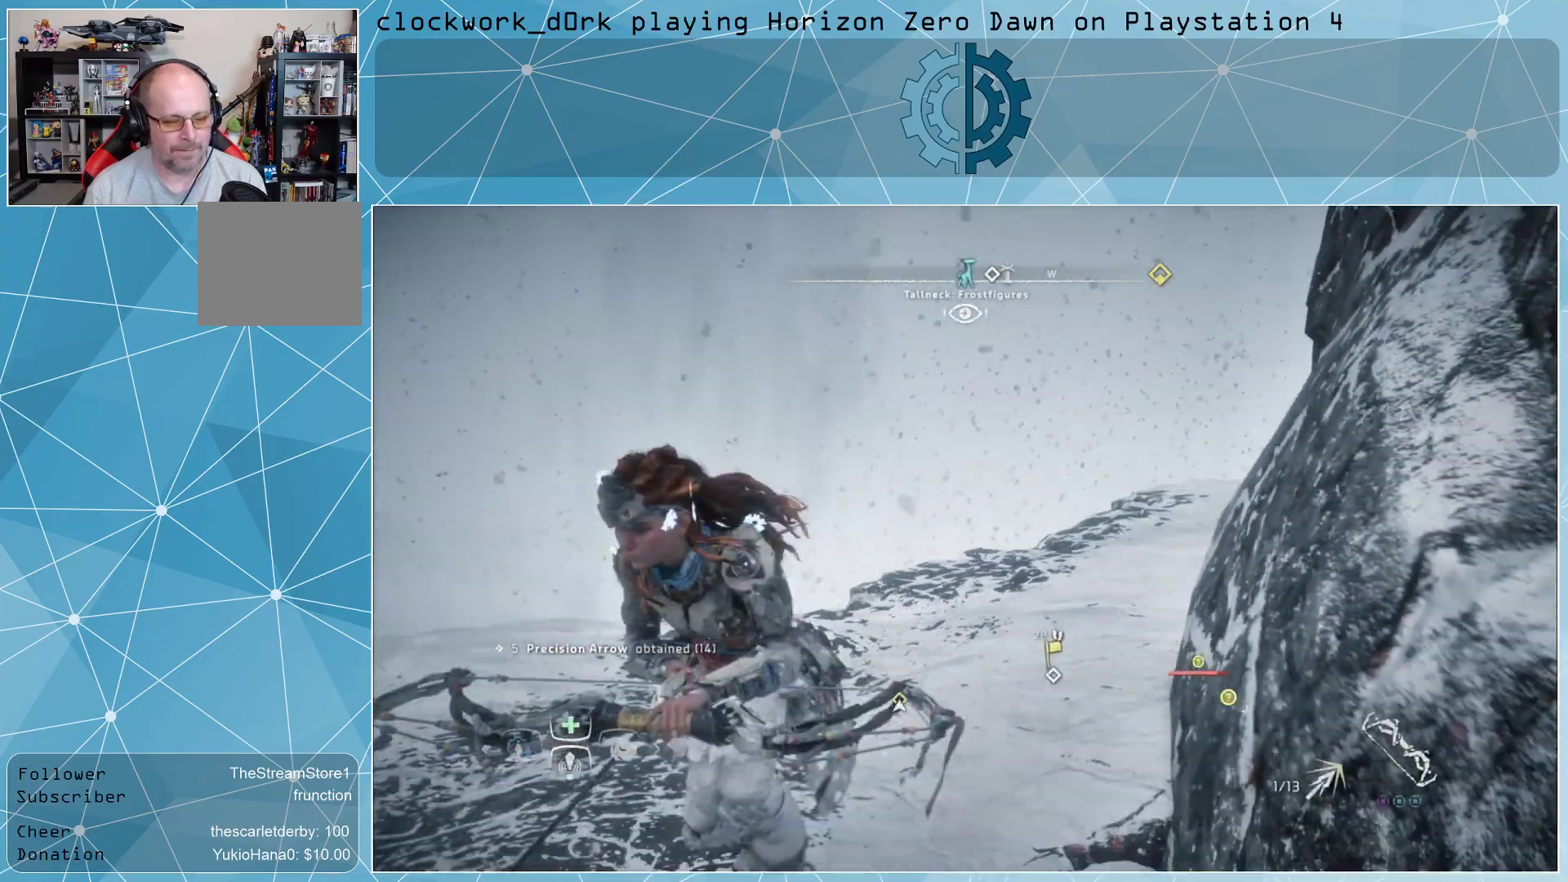
{"buttons": [], "left_stick": "center", "right_stick": "left", "events": [[167, "right_stick", "left"]]}
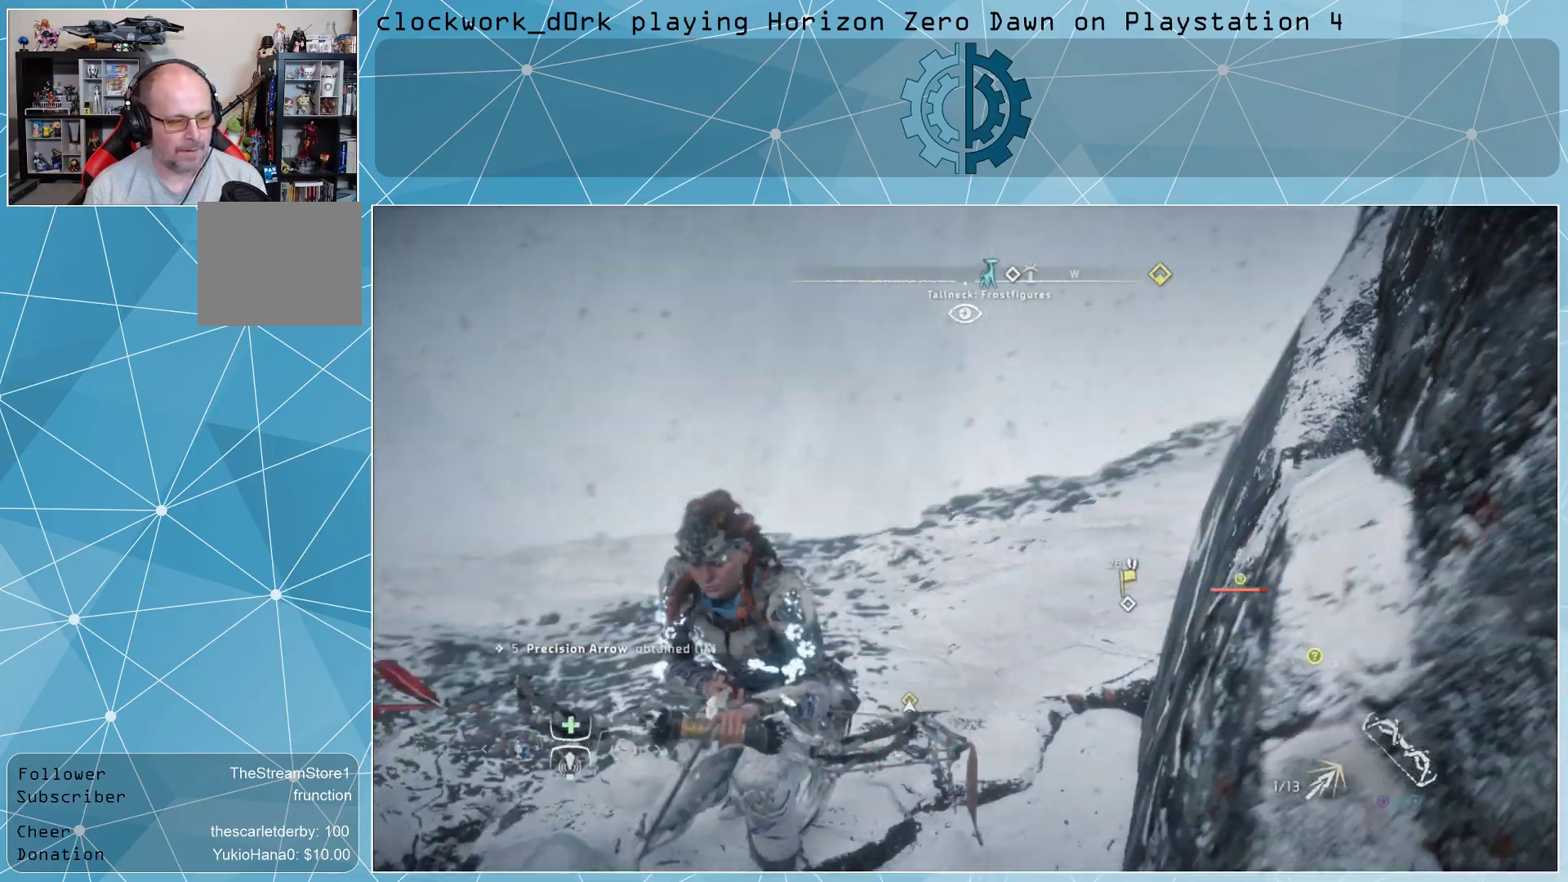
{"buttons": [], "left_stick": "up-left", "right_stick": "left", "events": [[200, "left_stick", "up-left"]]}
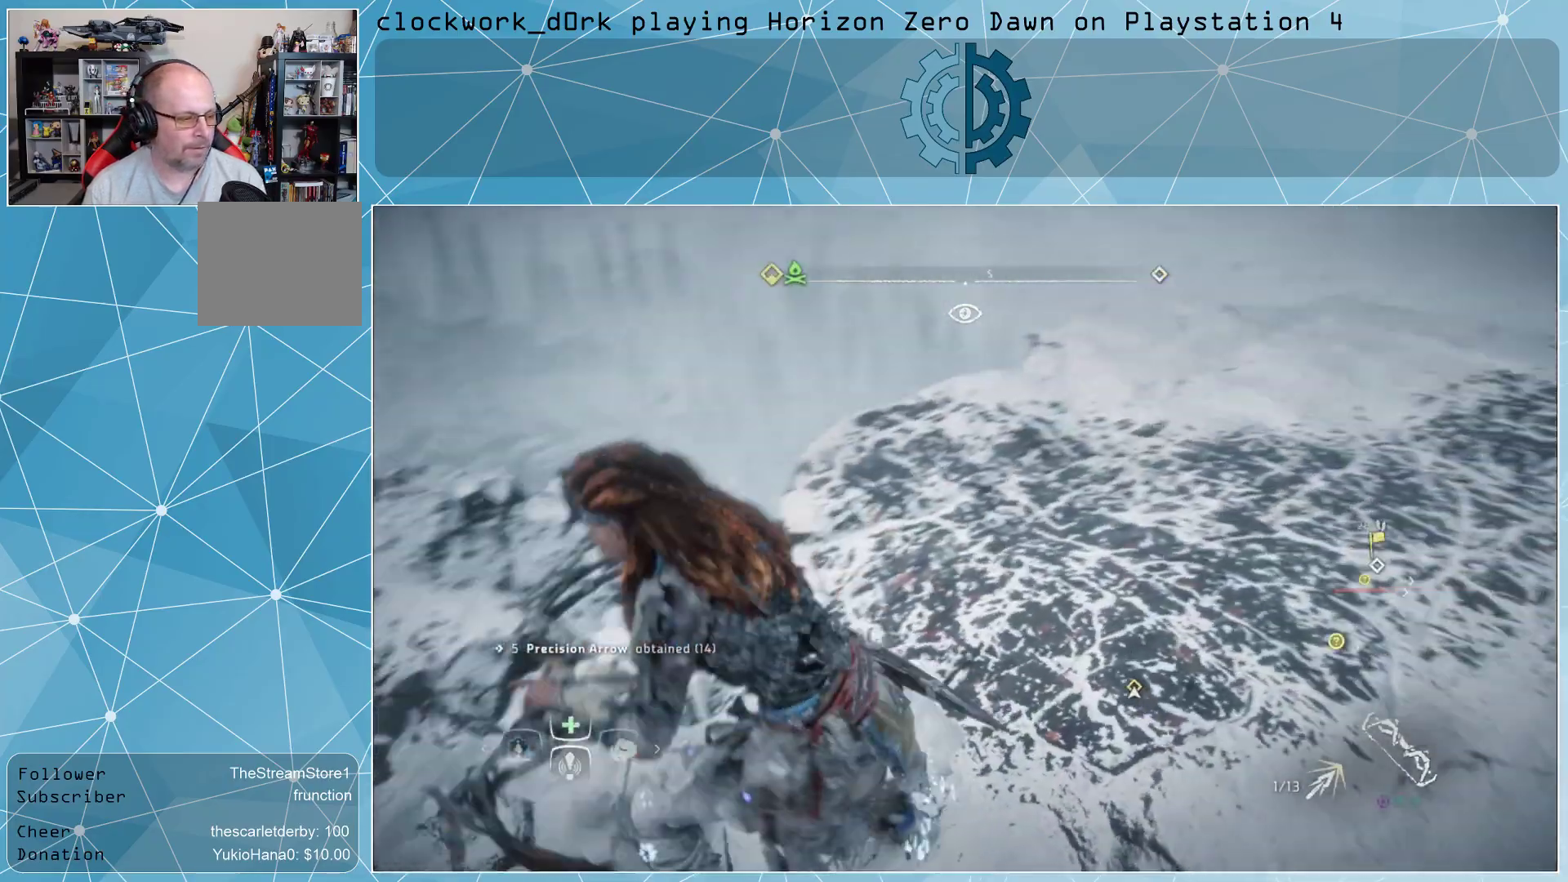
{"buttons": [], "left_stick": "up", "right_stick": "up-left", "events": [[33, "right_stick", "center"], [100, "left_stick", "center"], [167, "right_stick", "left"], [467, "left_stick", "up"], [467, "right_stick", "up-left"]]}
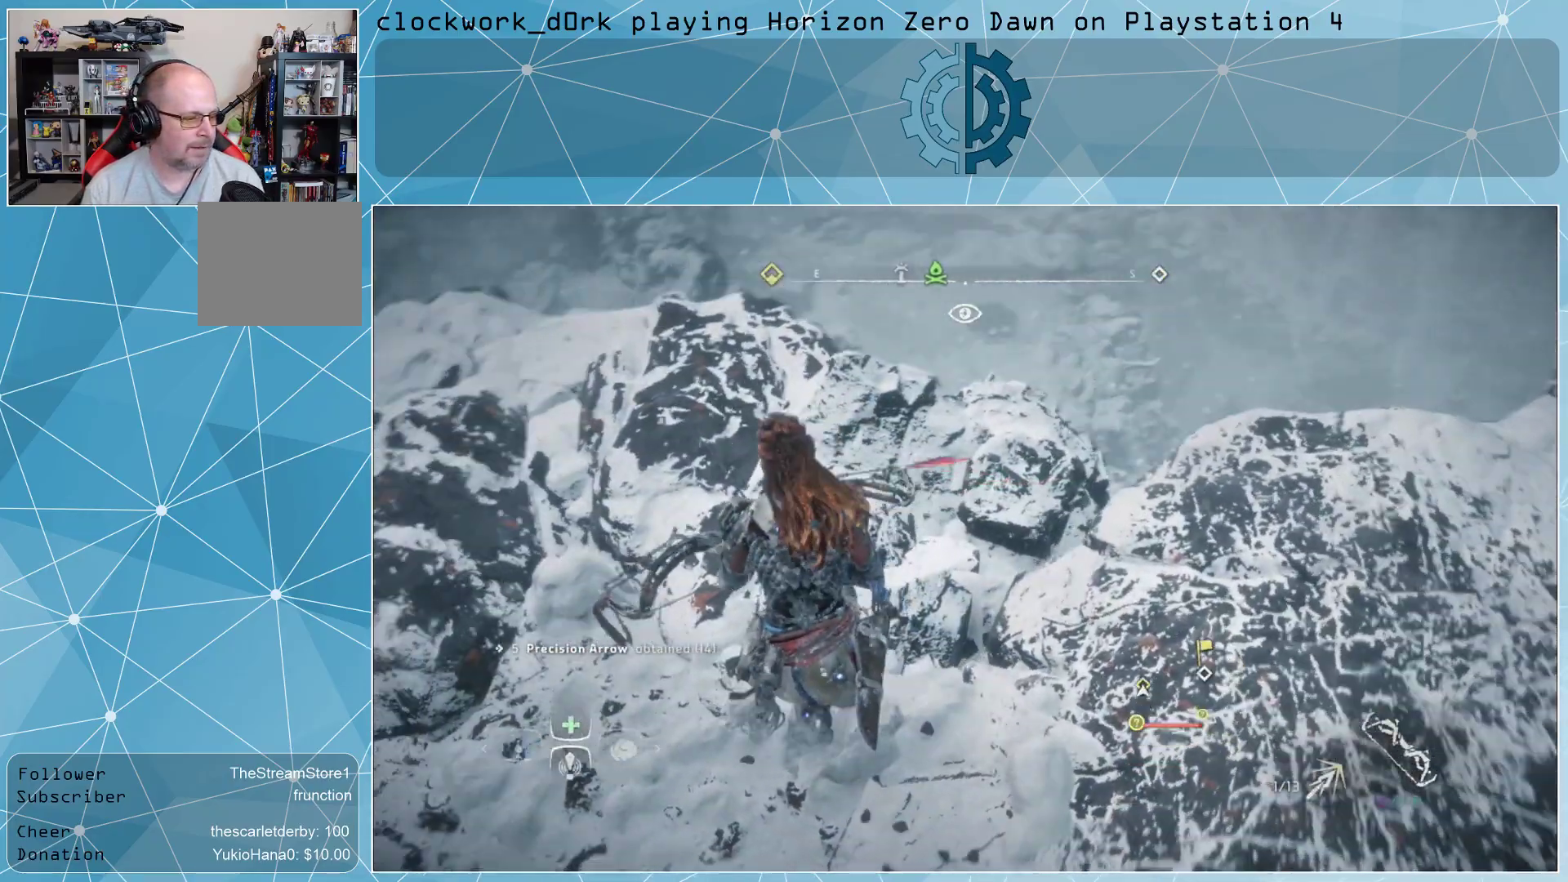
{"buttons": [], "left_stick": "up", "right_stick": "center", "events": [[67, "right_stick", "center"]]}
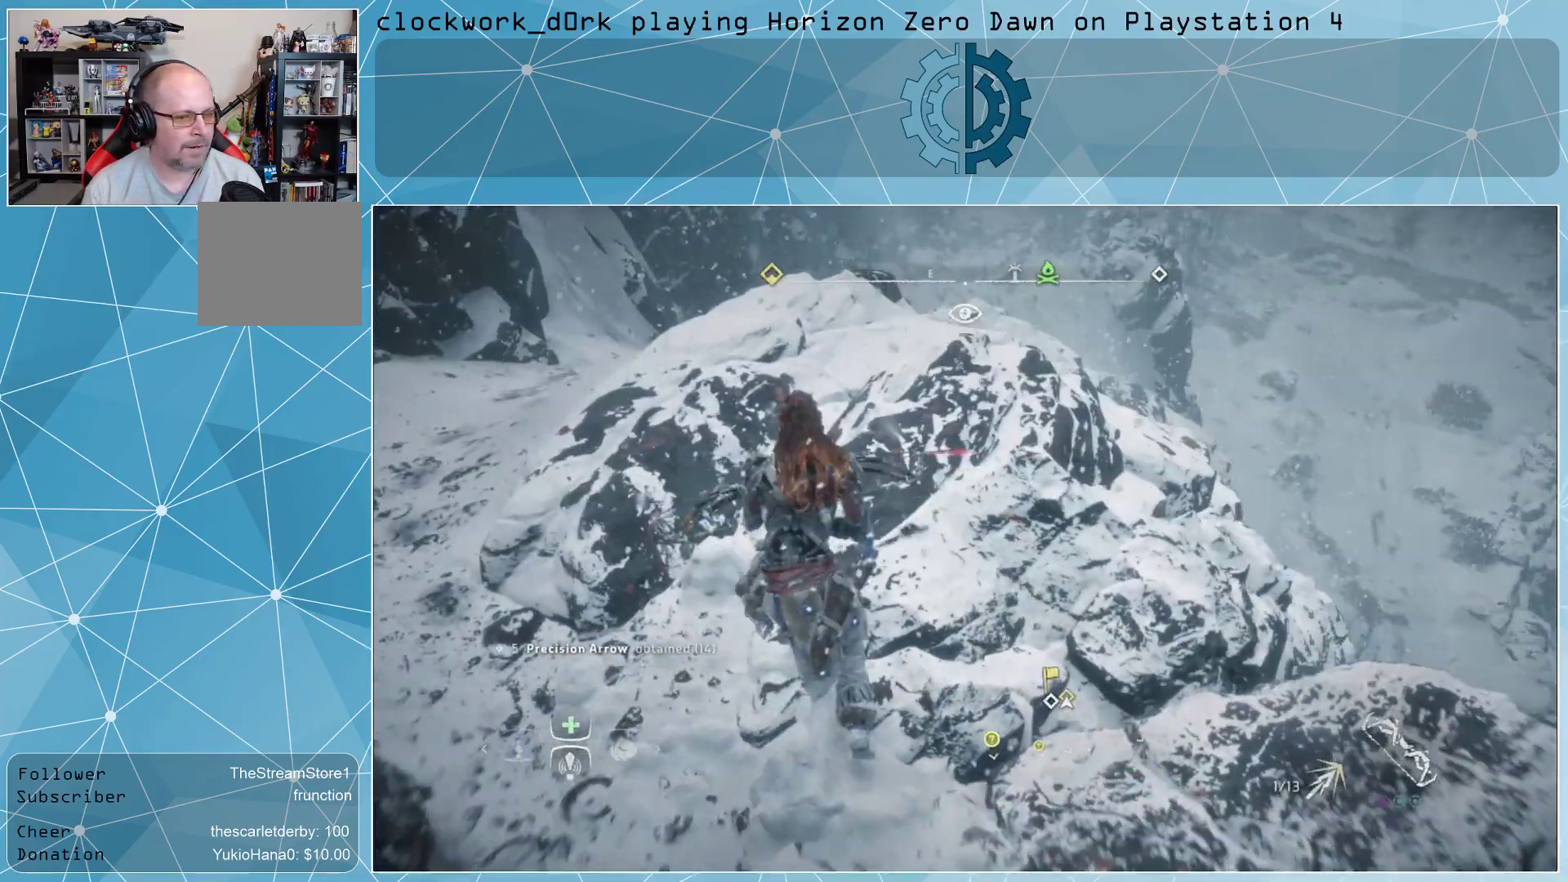
{"buttons": [], "left_stick": "up", "right_stick": "up-left", "events": [[500, "right_stick", "up-left"]]}
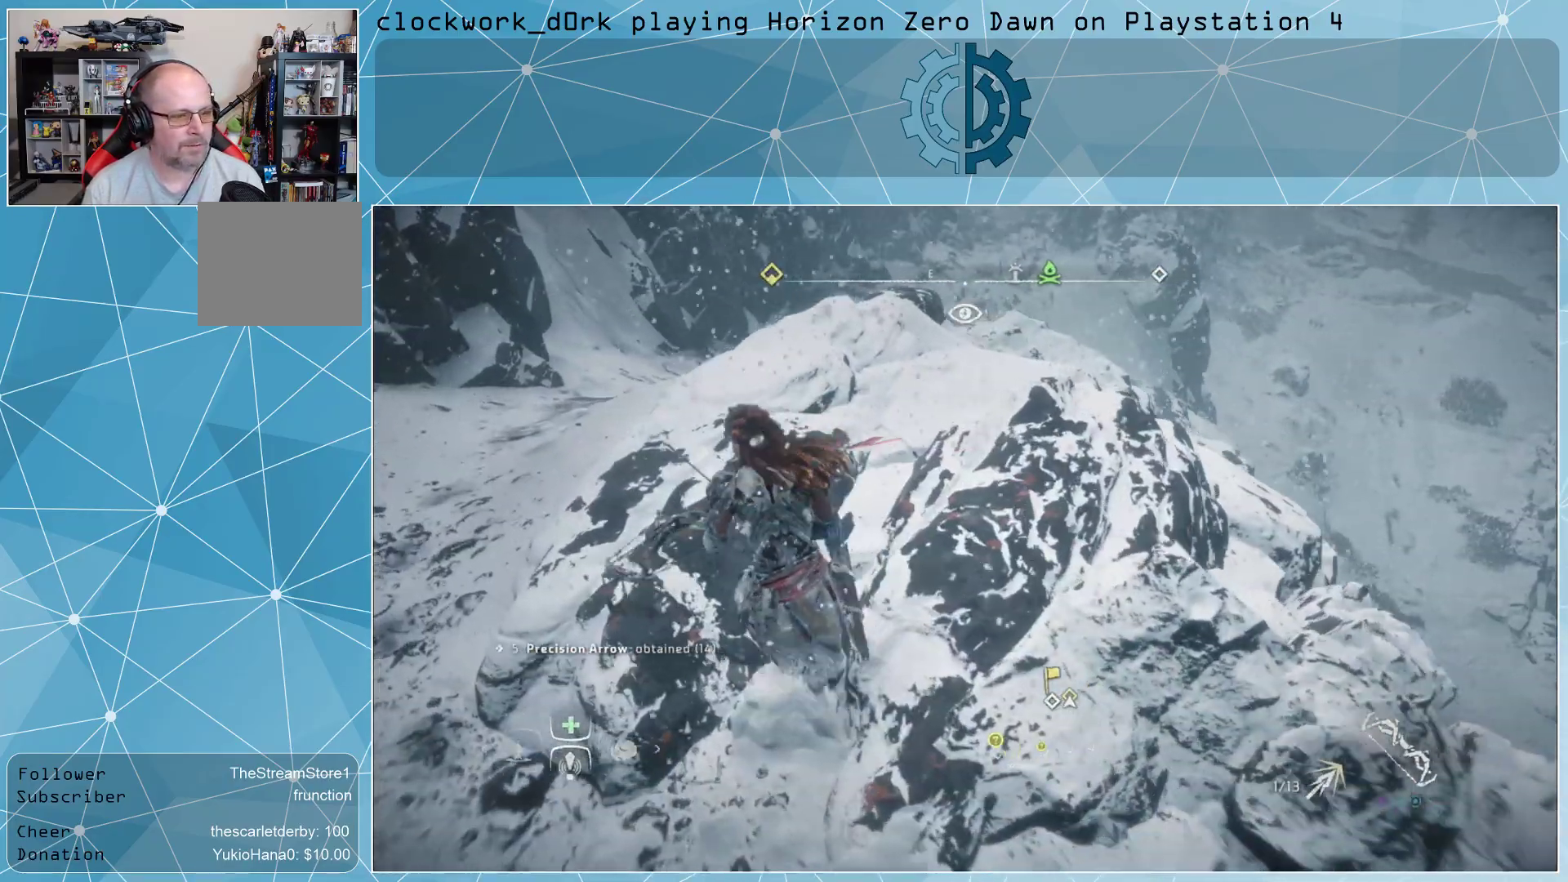
{"buttons": [], "left_stick": "up", "right_stick": "center", "events": [[233, "right_stick", "center"]]}
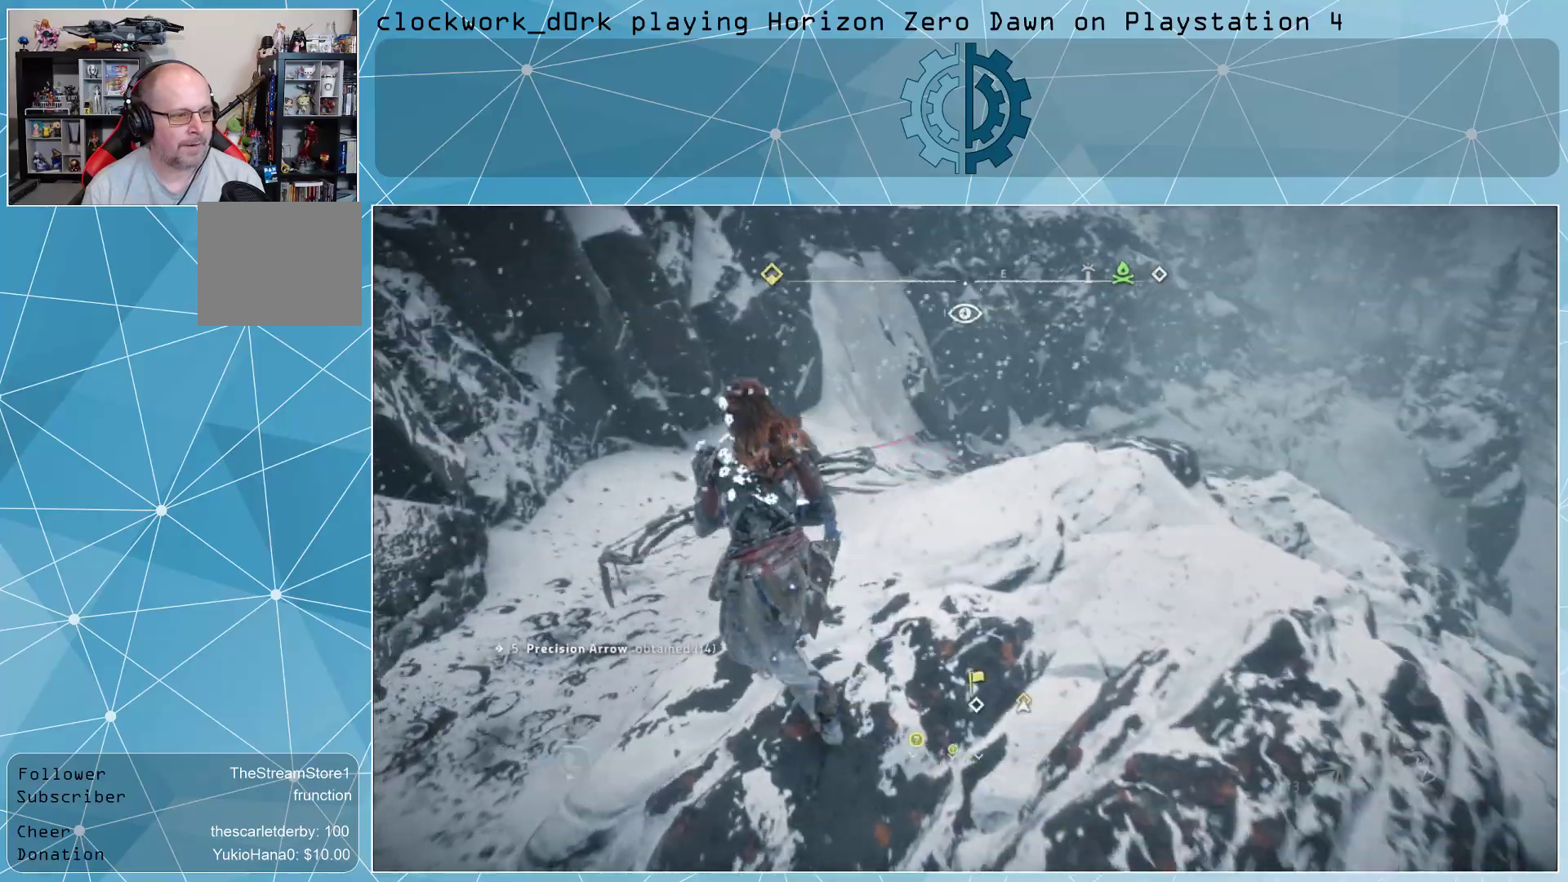
{"buttons": [], "left_stick": "up", "right_stick": "right", "events": [[467, "right_stick", "right"]]}
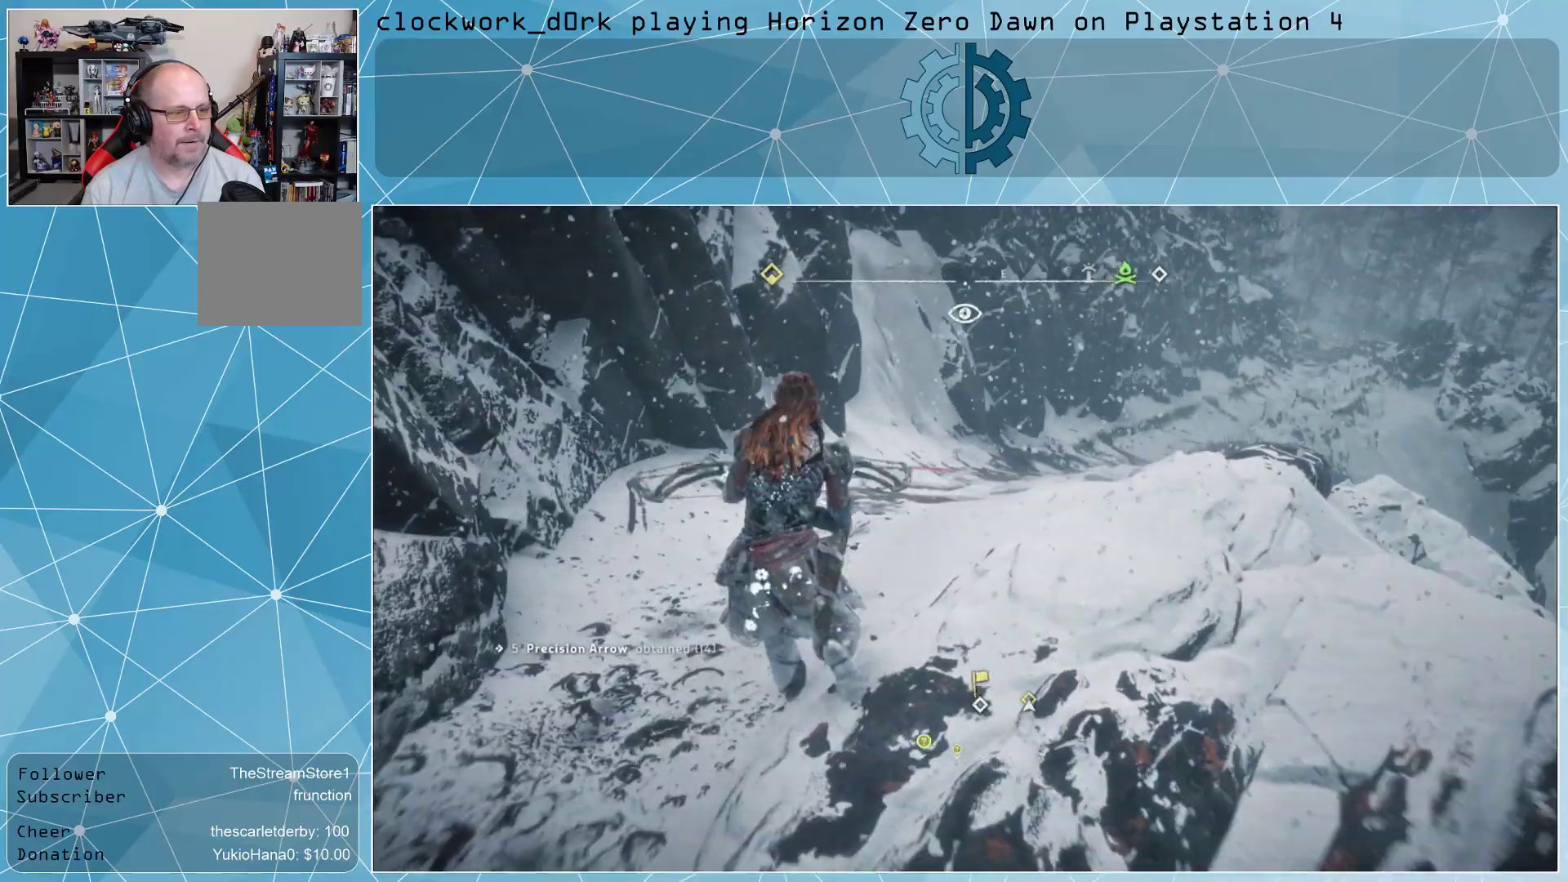
{"buttons": [], "left_stick": "up", "right_stick": "right", "events": [[233, "right_stick", "center"], [467, "right_stick", "right"]]}
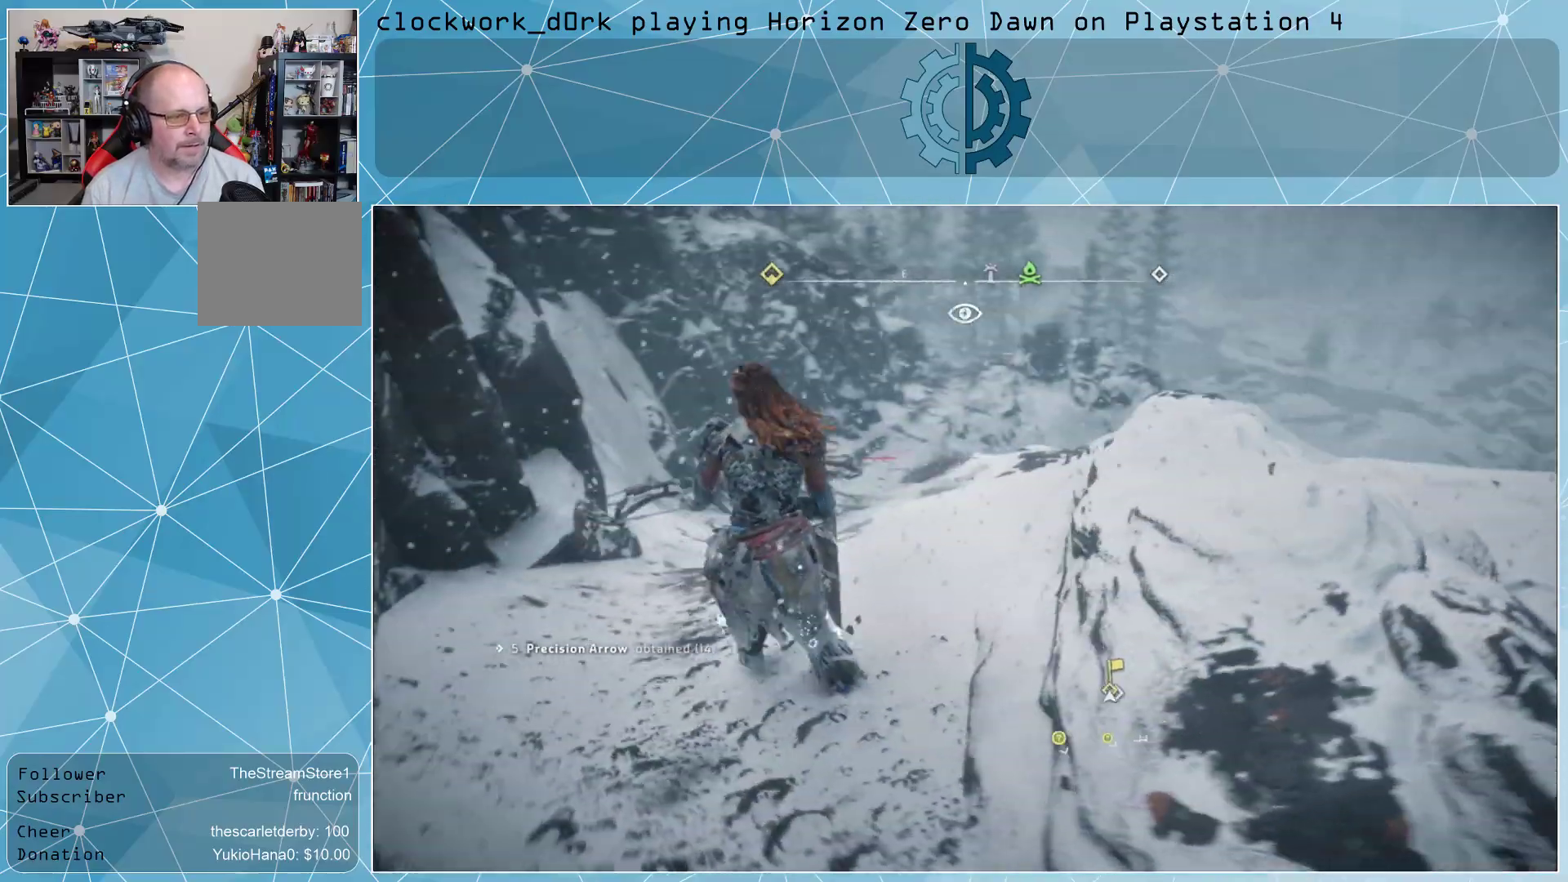
{"buttons": [], "left_stick": "up", "right_stick": "center", "events": [[167, "right_stick", "center"]]}
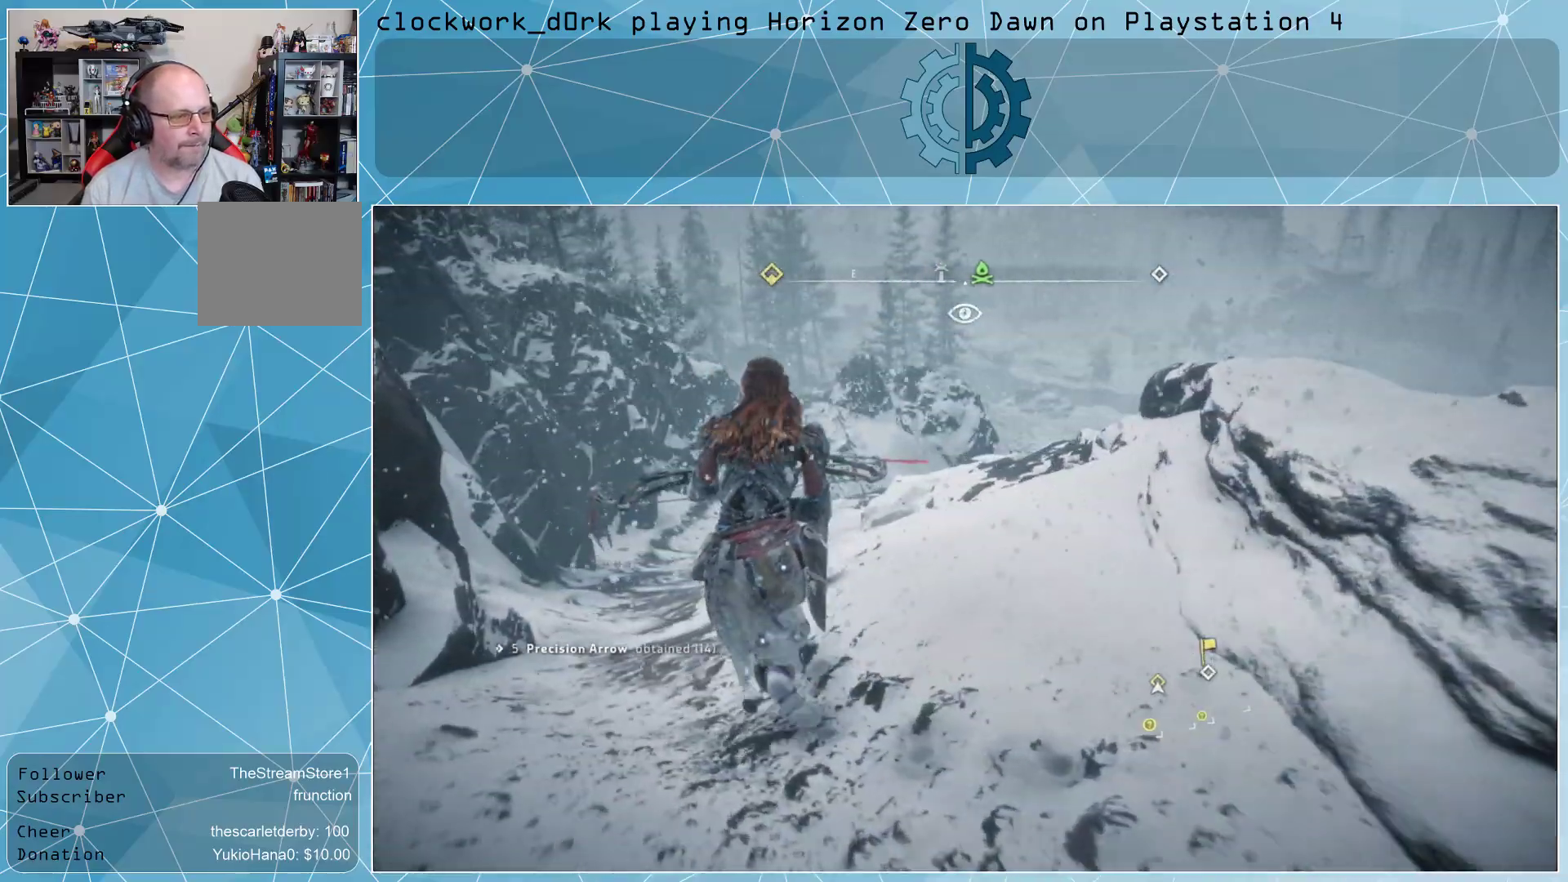
{"buttons": [], "left_stick": "center", "right_stick": "center", "events": [[33, "right_stick", "right"], [267, "right_stick", "center"], [467, "left_stick", "center"]]}
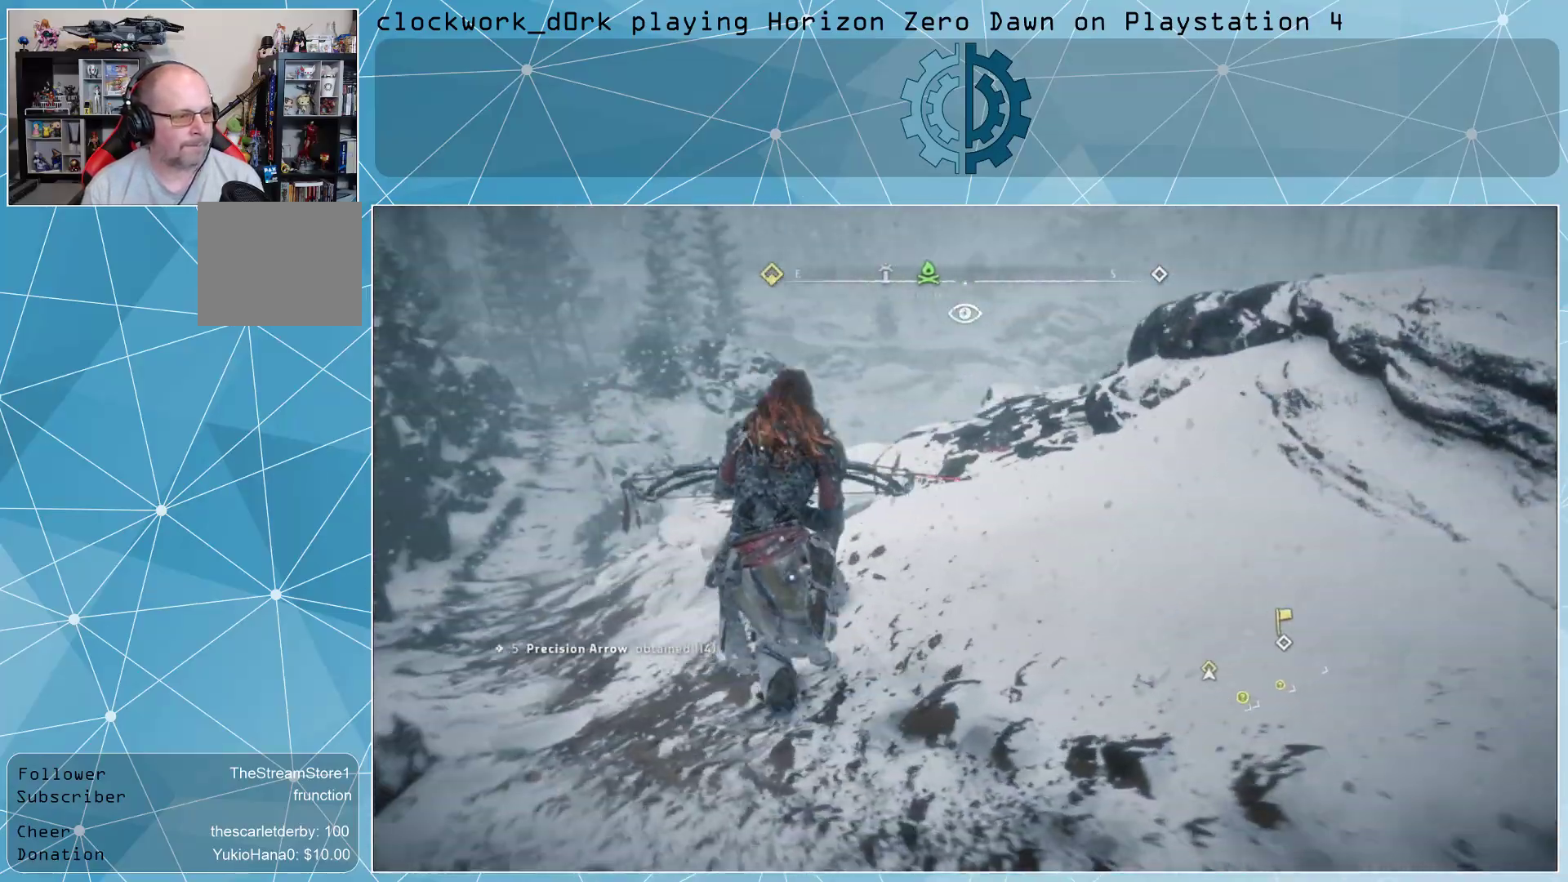
{"buttons": [], "left_stick": "up-left", "right_stick": "right", "events": [[200, "right_stick", "right"], [500, "left_stick", "up-left"]]}
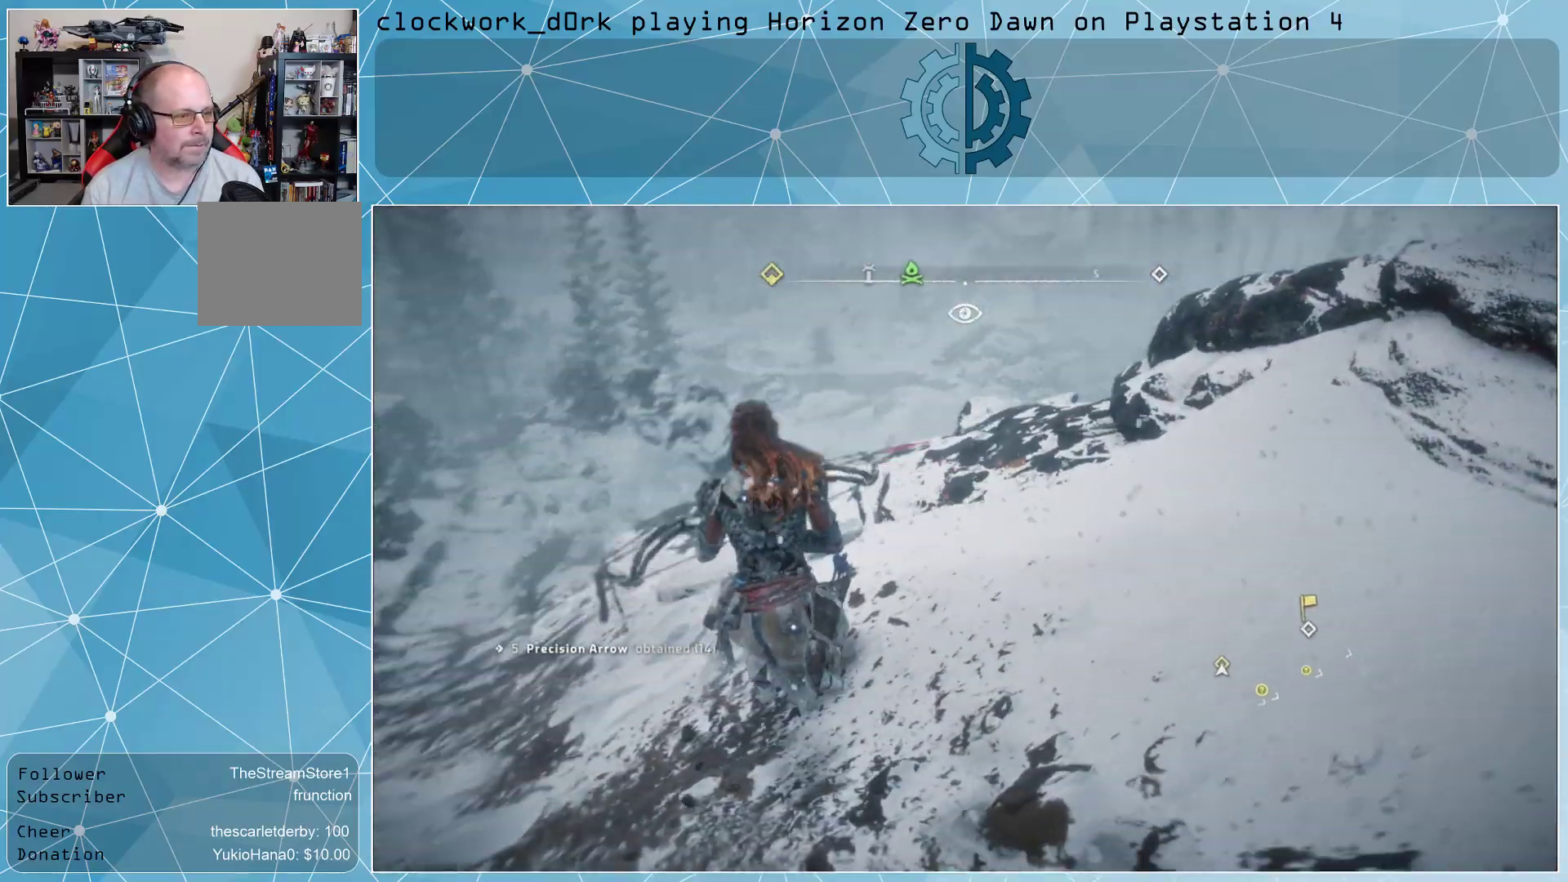
{"buttons": [], "left_stick": "up-left", "right_stick": "center", "events": [[33, "right_stick", "center"], [233, "right_stick", "down-left"], [467, "right_stick", "center"]]}
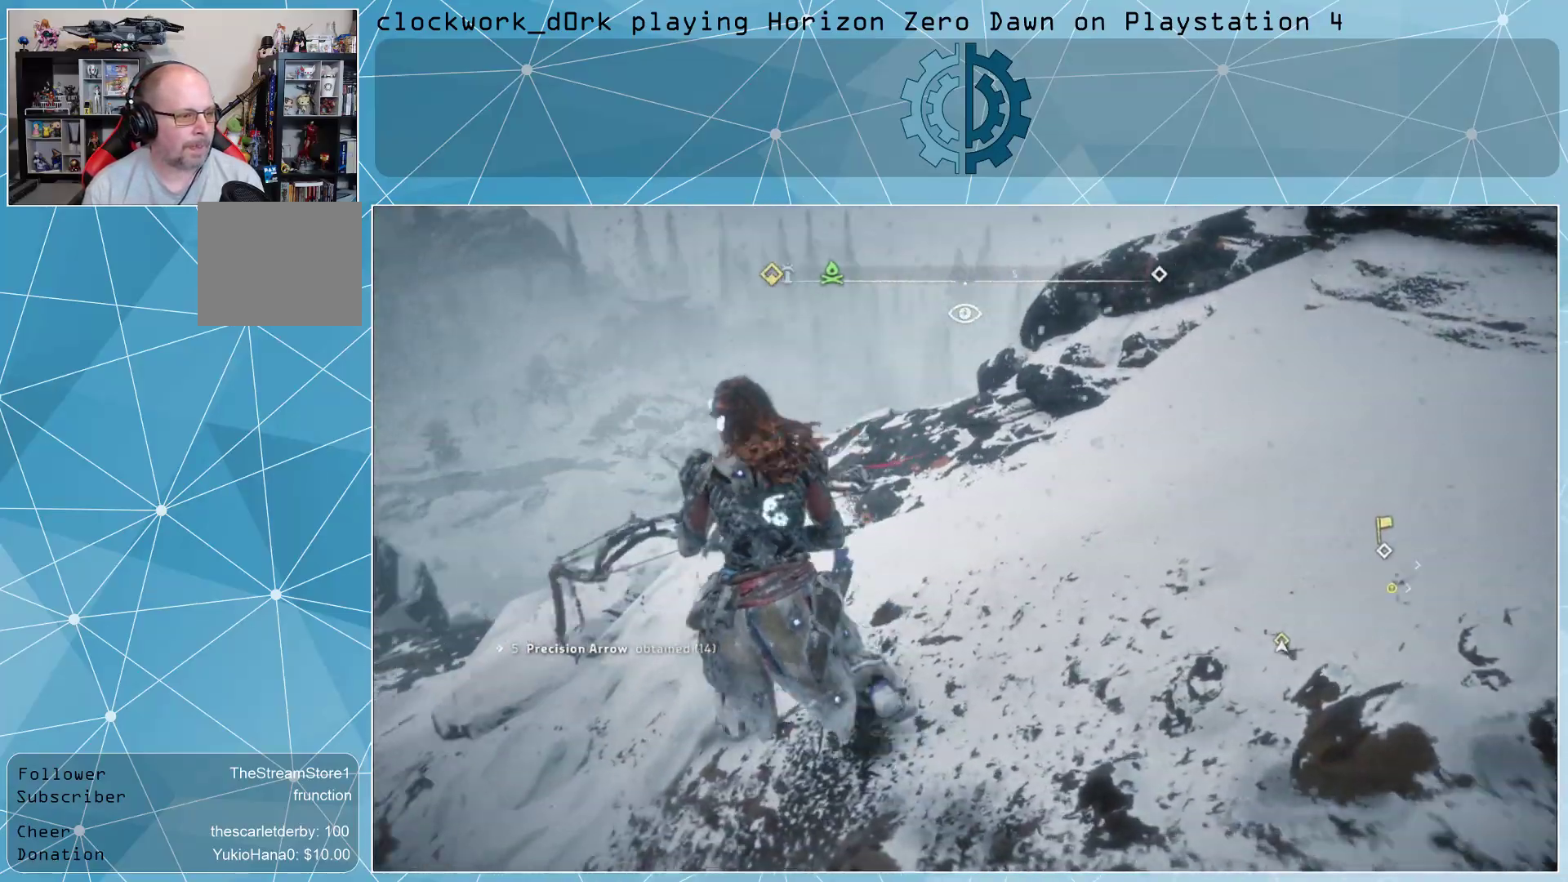
{"buttons": [], "left_stick": "up-left", "right_stick": "right", "events": [[333, "right_stick", "right"]]}
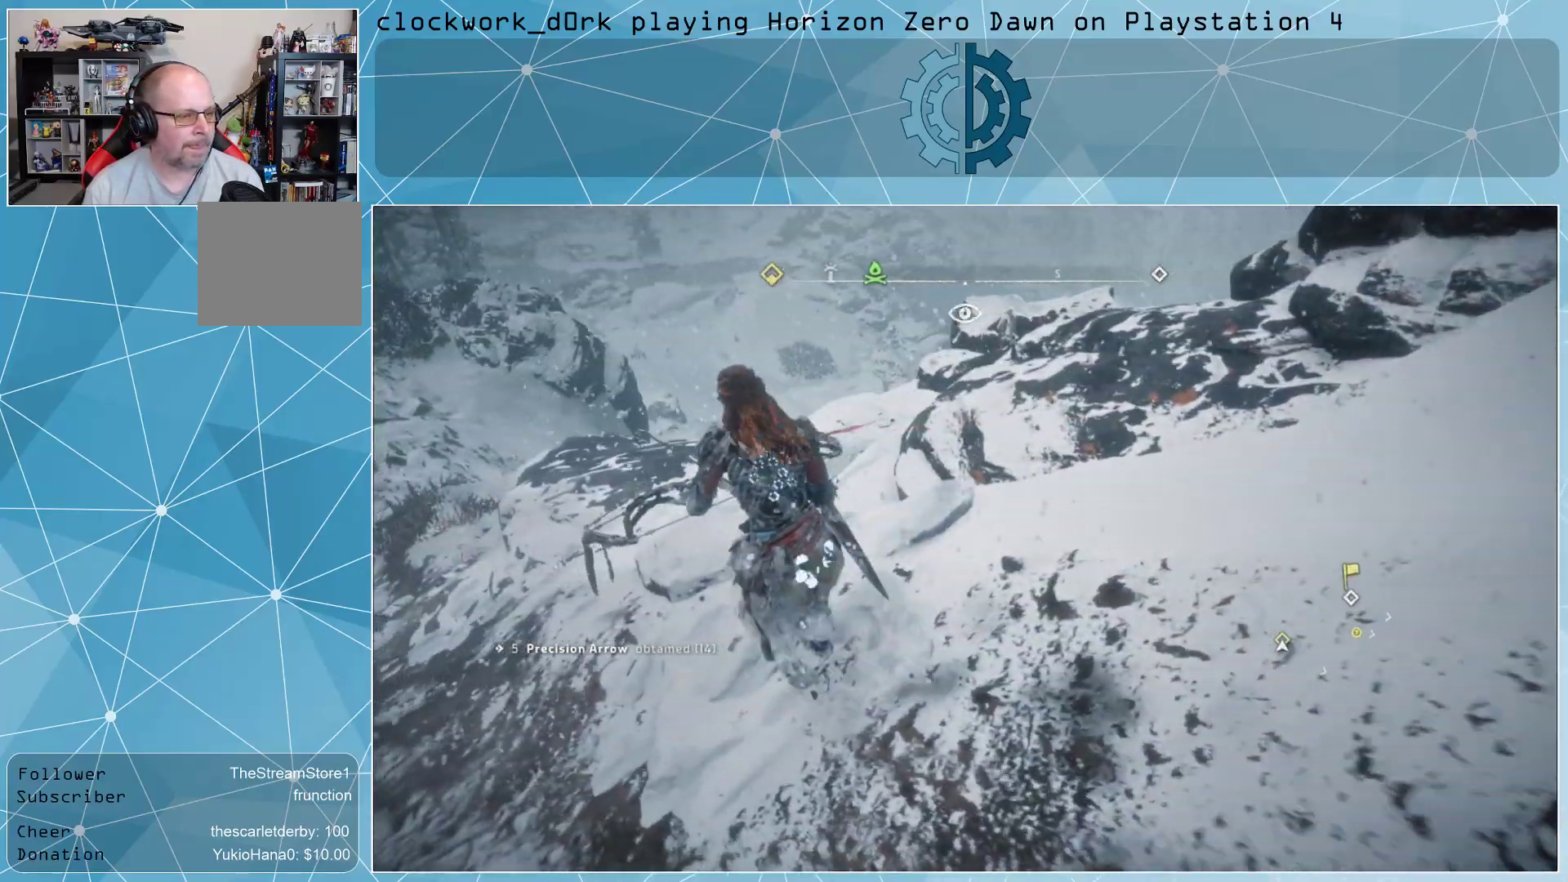
{"buttons": [], "left_stick": "up", "right_stick": "right", "events": [[33, "right_stick", "center"], [100, "left_stick", "up"], [167, "right_stick", "right"], [333, "right_stick", "center"], [500, "right_stick", "right"]]}
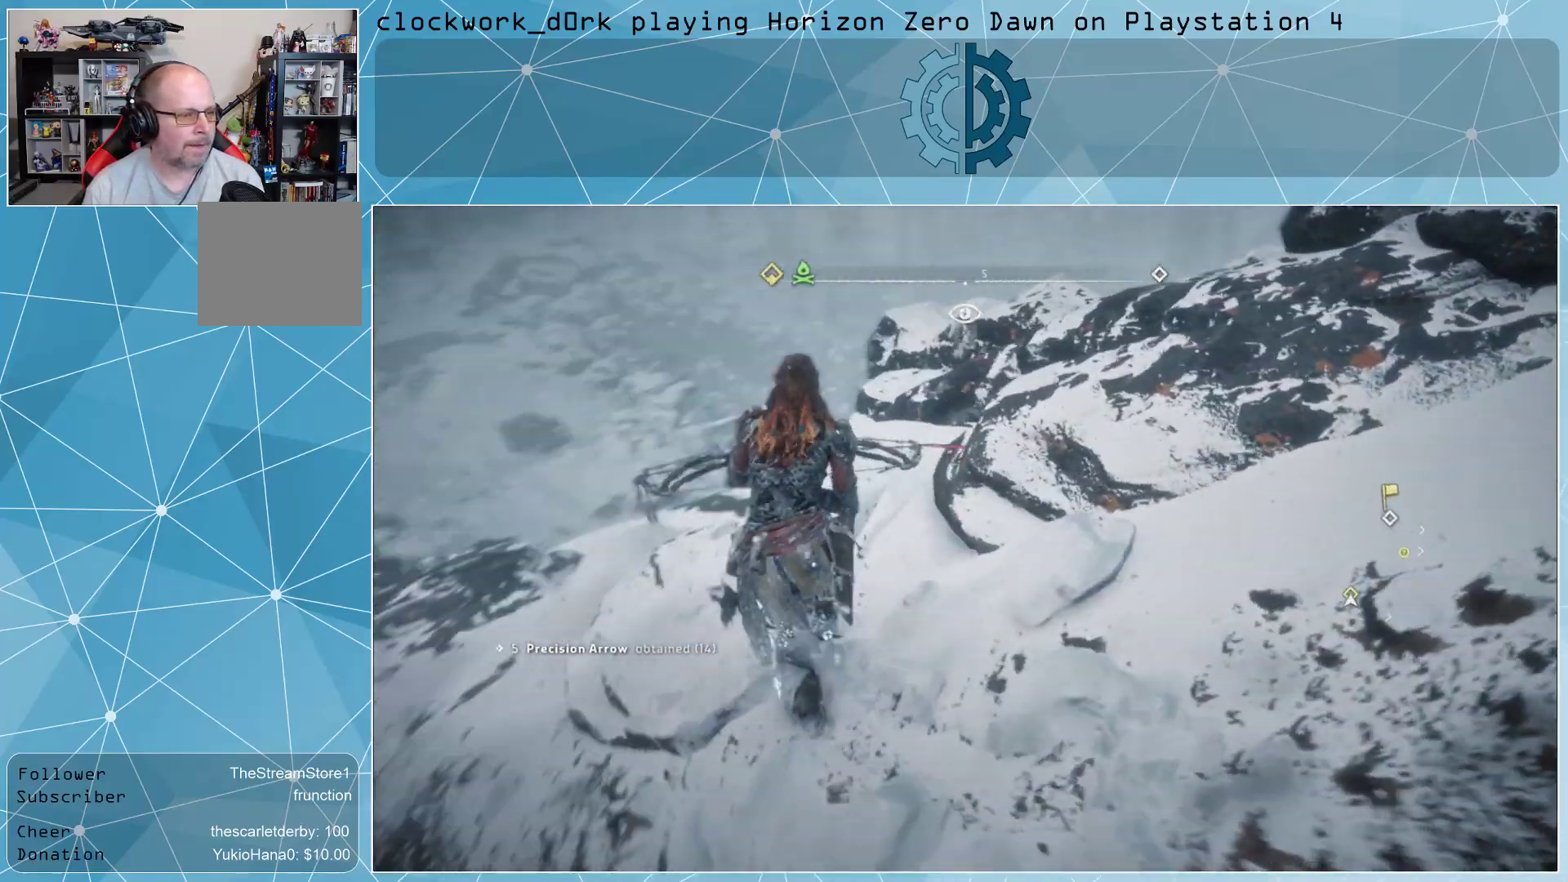
{"buttons": [], "left_stick": "center", "right_stick": "right", "events": [[233, "right_stick", "center"], [367, "left_stick", "center"], [433, "right_stick", "right"]]}
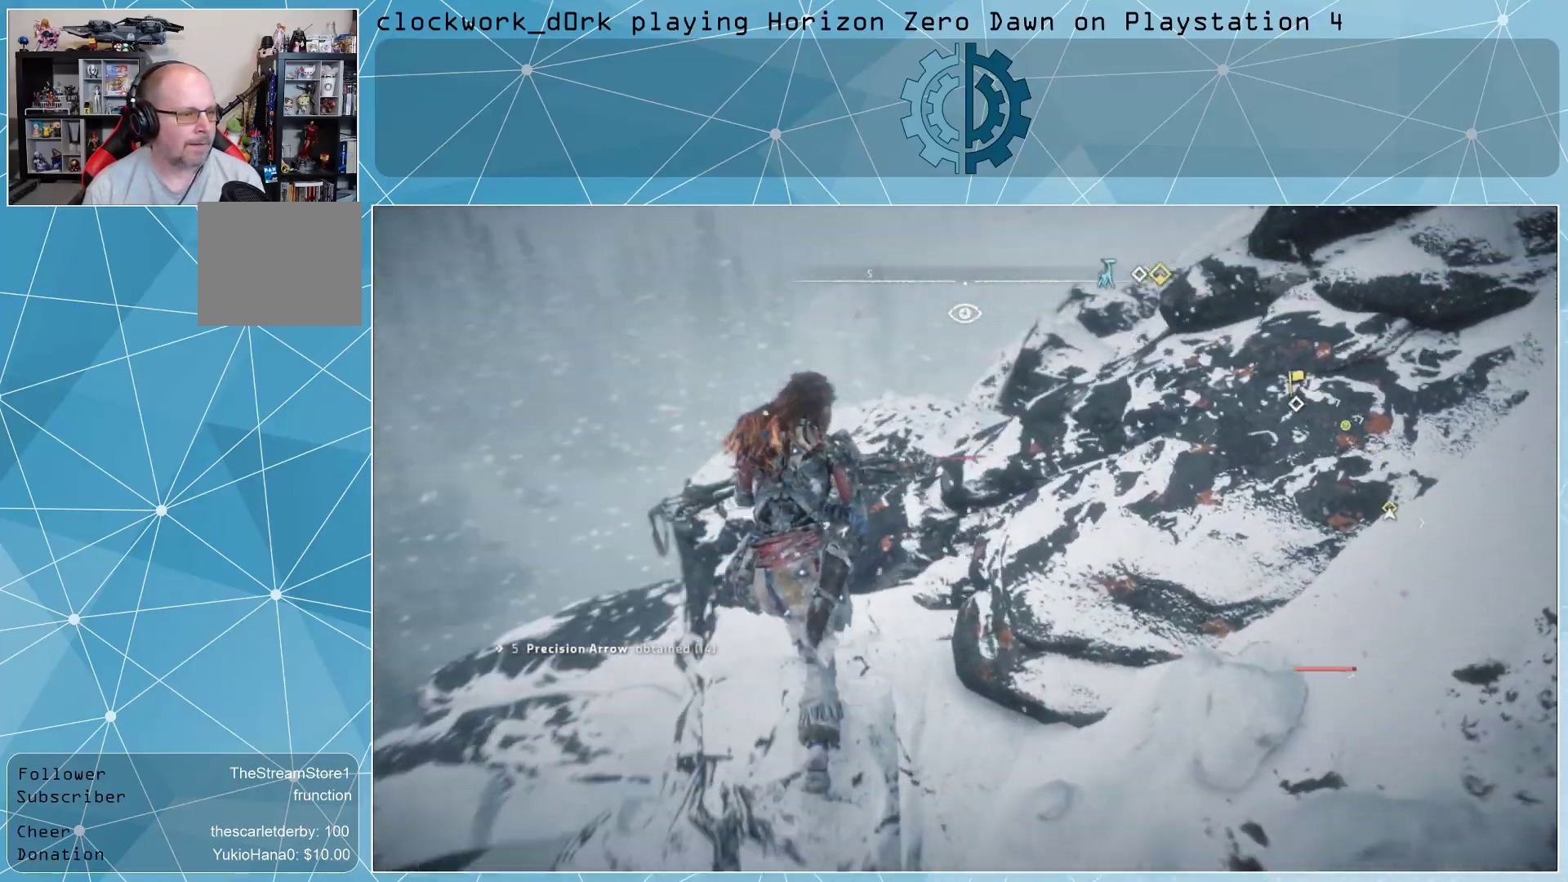
{"buttons": [], "left_stick": "up", "right_stick": "right", "events": [[67, "left_stick", "up"], [133, "right_stick", "center"], [400, "right_stick", "right"]]}
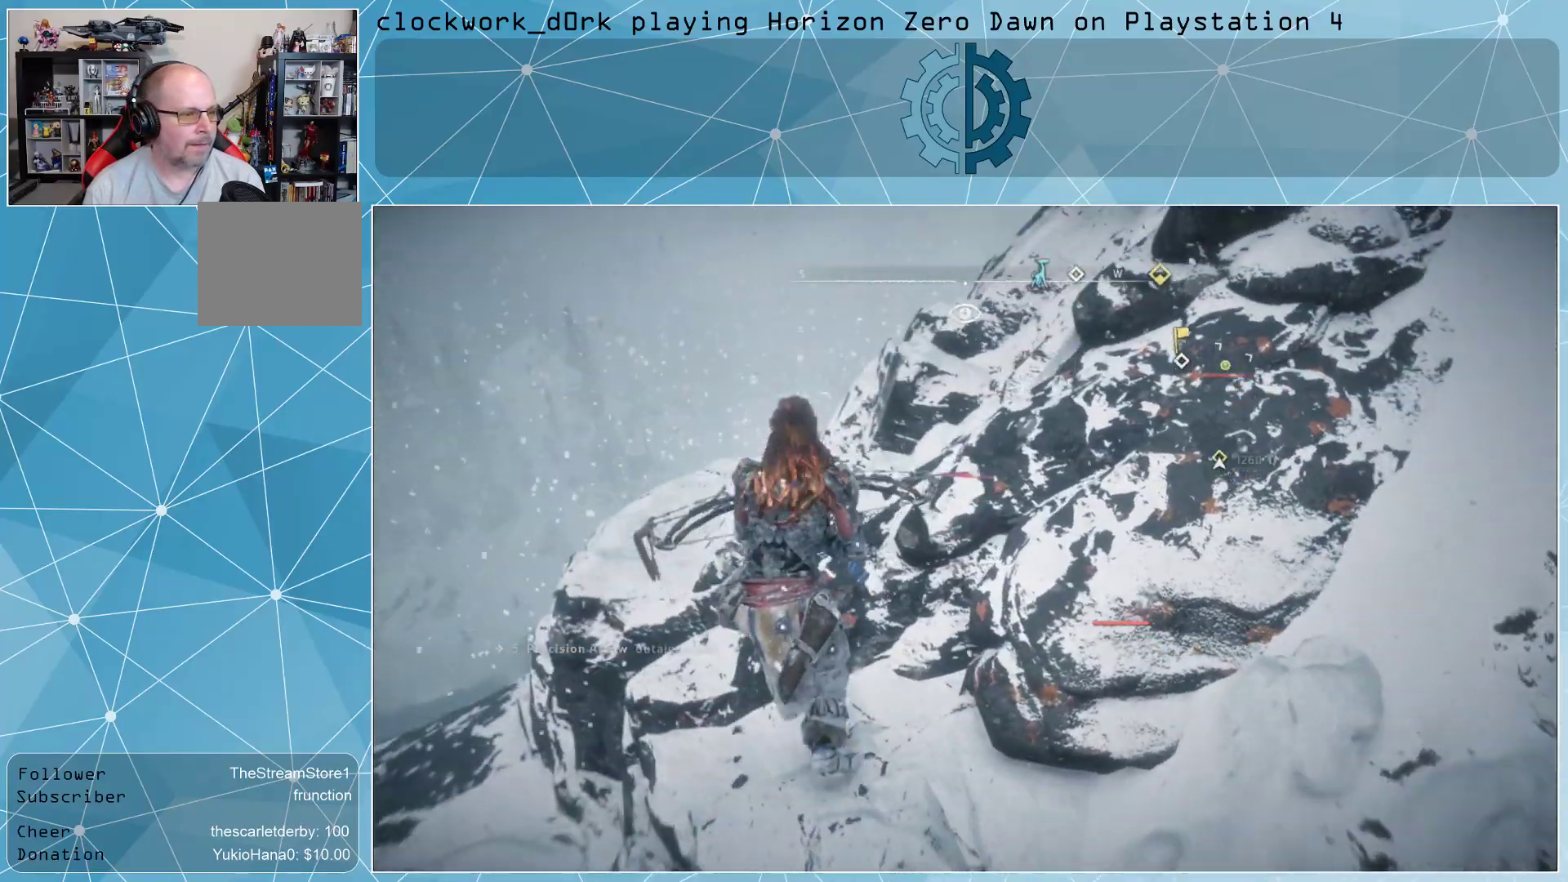
{"buttons": [], "left_stick": "center", "right_stick": "center", "events": [[133, "left_stick", "center"], [133, "right_stick", "center"]]}
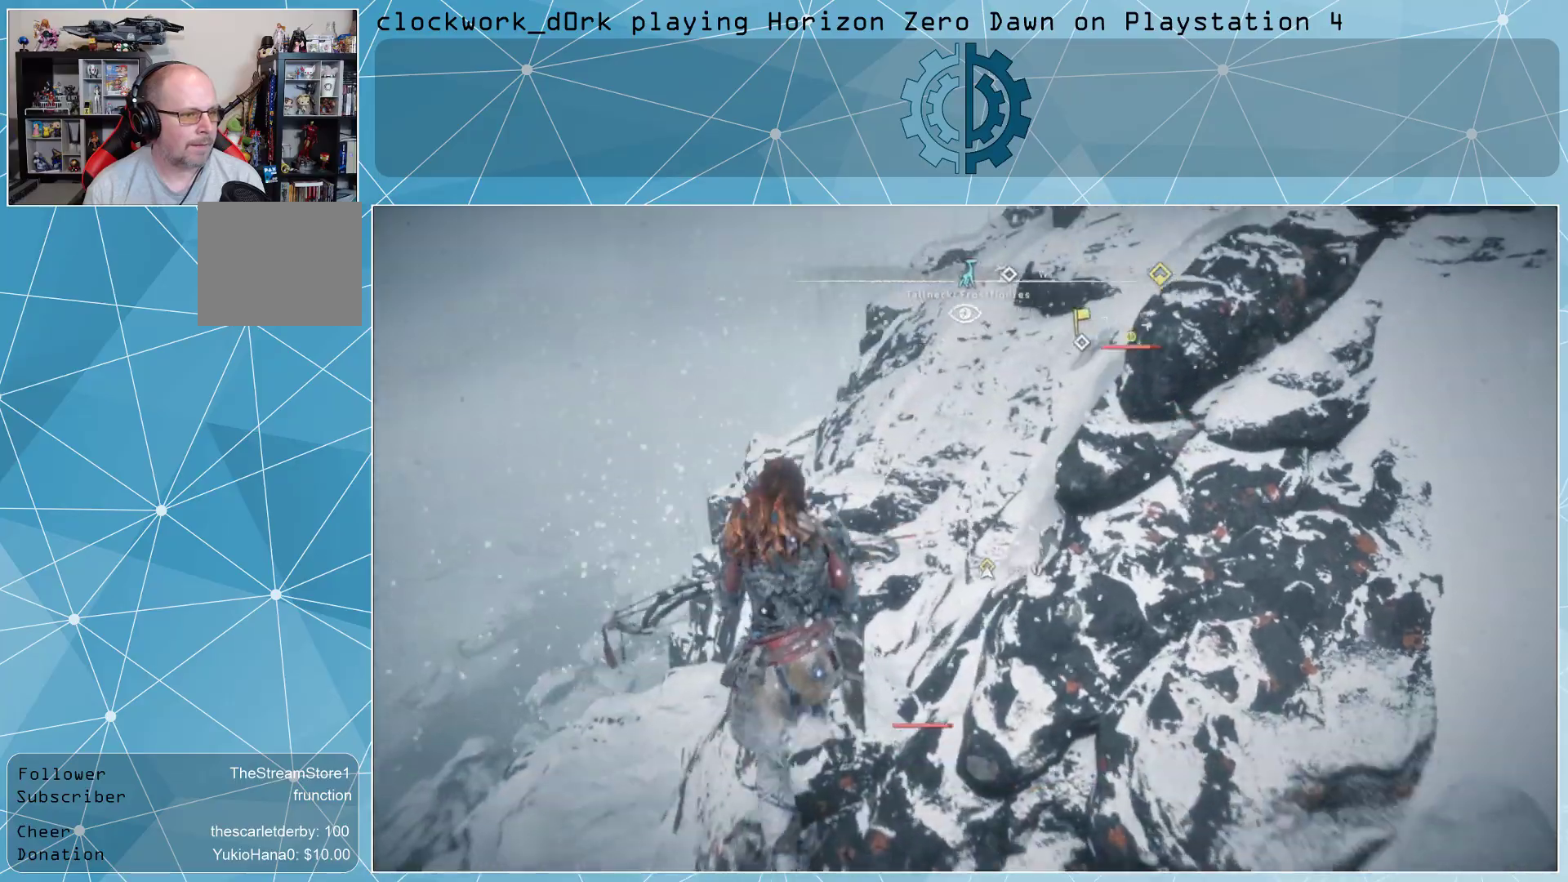
{"buttons": [], "left_stick": "right", "right_stick": "up", "events": [[67, "right_stick", "up-right"], [133, "left_stick", "right"], [333, "right_stick", "center"], [467, "right_stick", "up"]]}
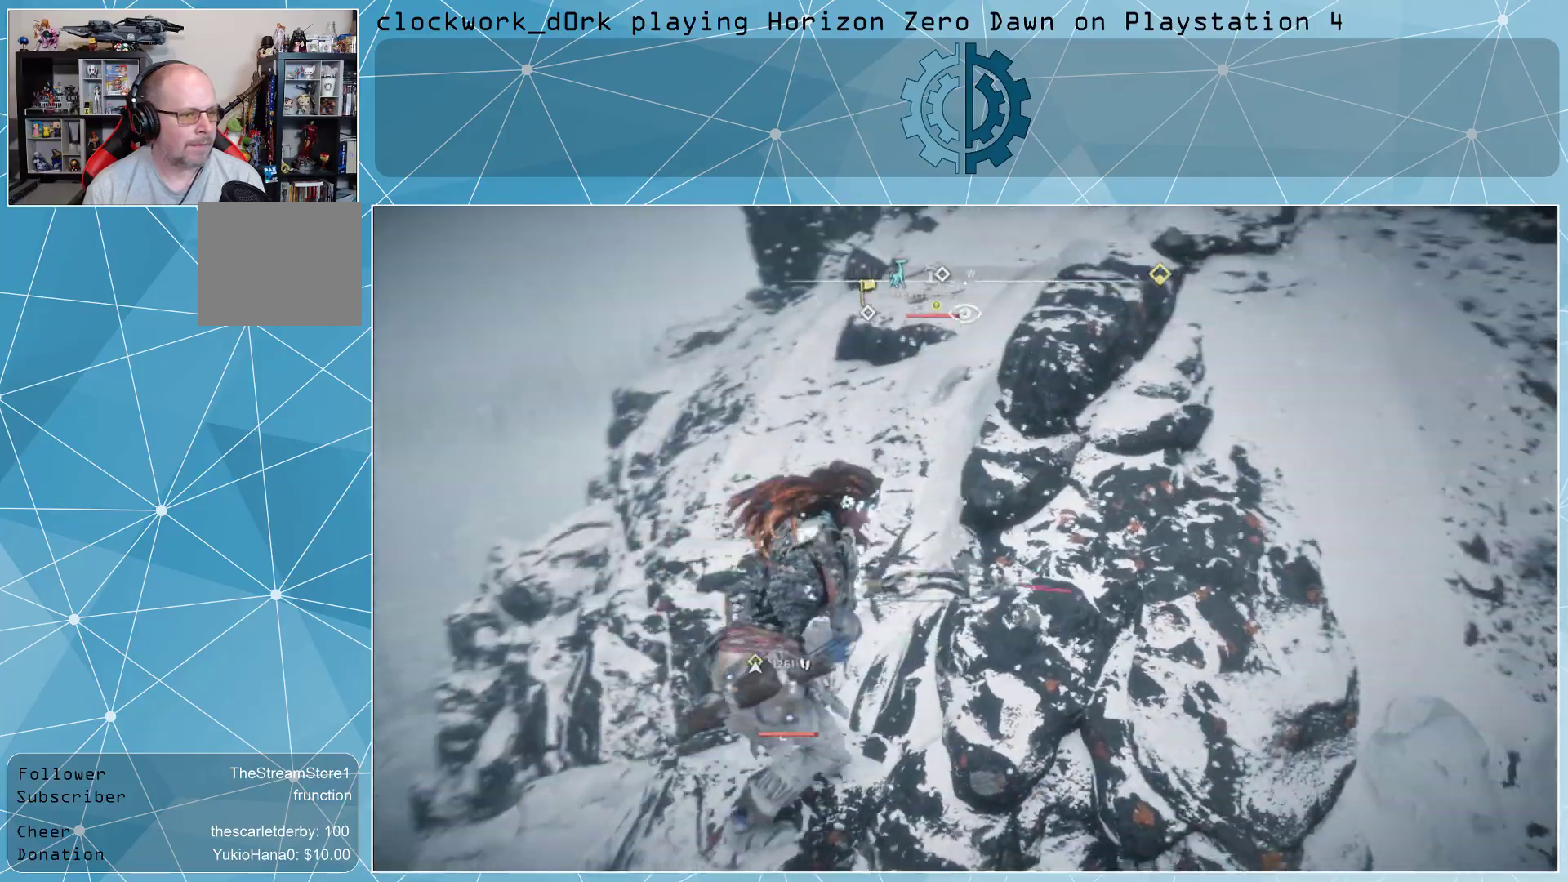
{"buttons": [], "left_stick": "up-right", "right_stick": "center", "events": [[133, "right_stick", "center"], [200, "left_stick", "up-right"]]}
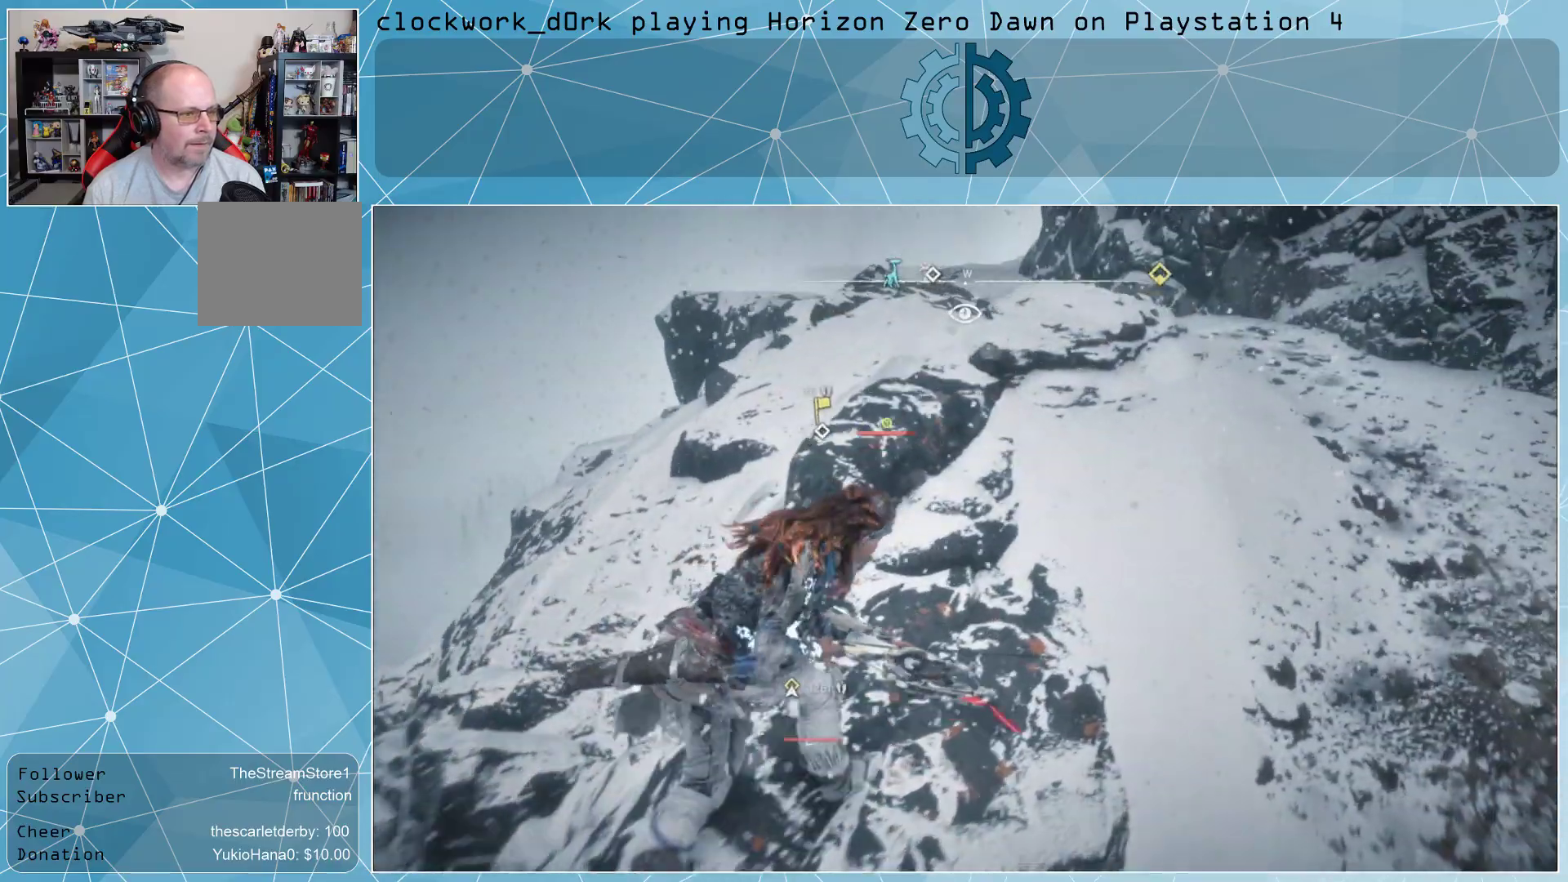
{"buttons": [], "left_stick": "up-right", "right_stick": "center", "events": []}
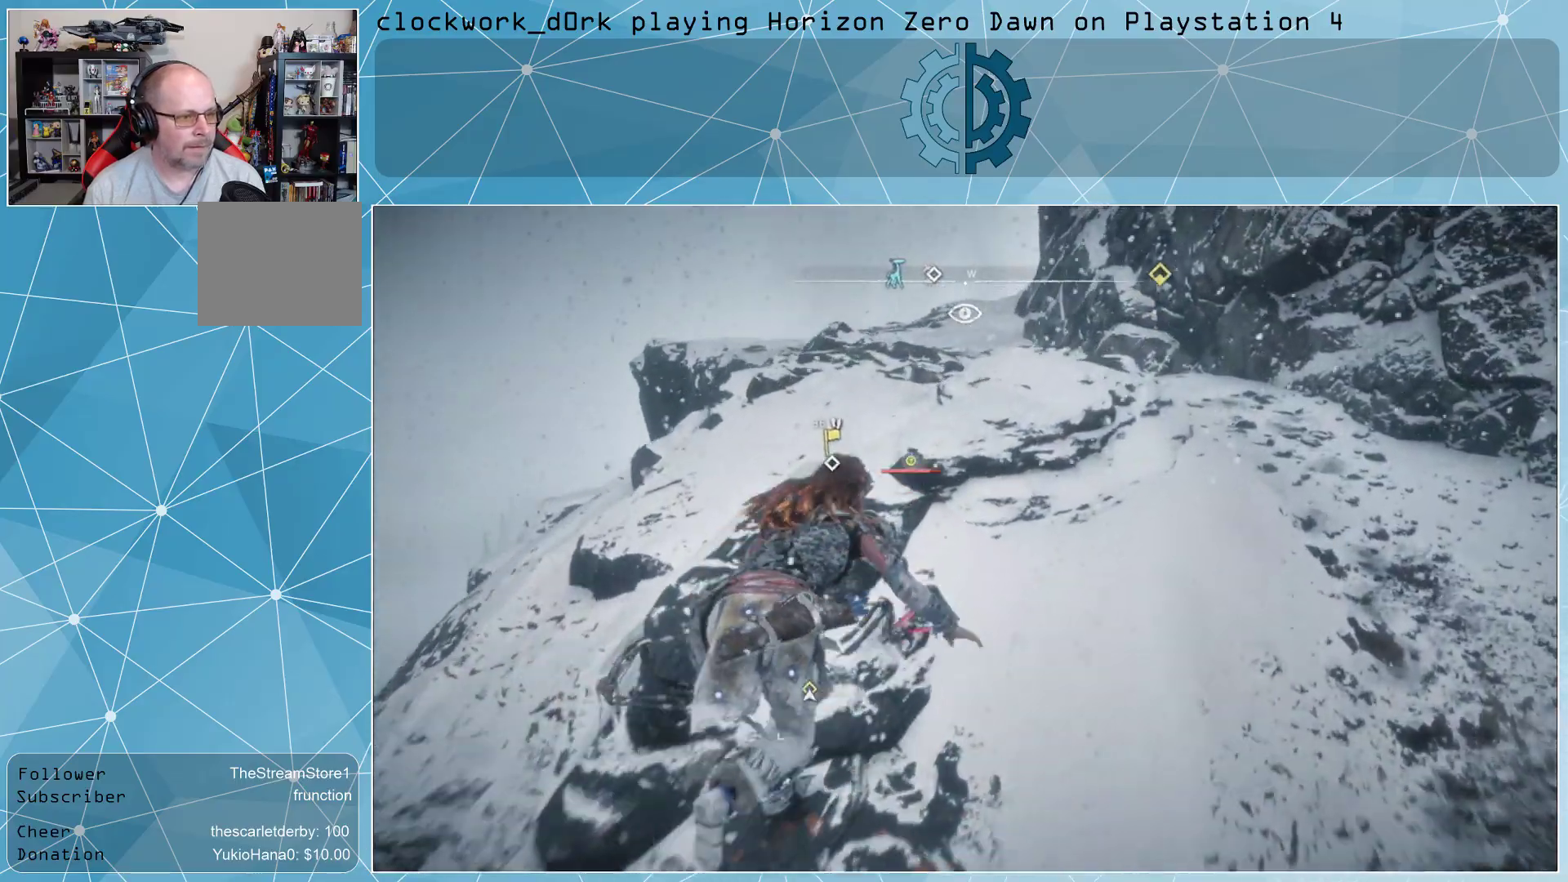
{"buttons": [], "left_stick": "up-right", "right_stick": "center", "events": [[200, "right_stick", "down-left"], [333, "right_stick", "center"]]}